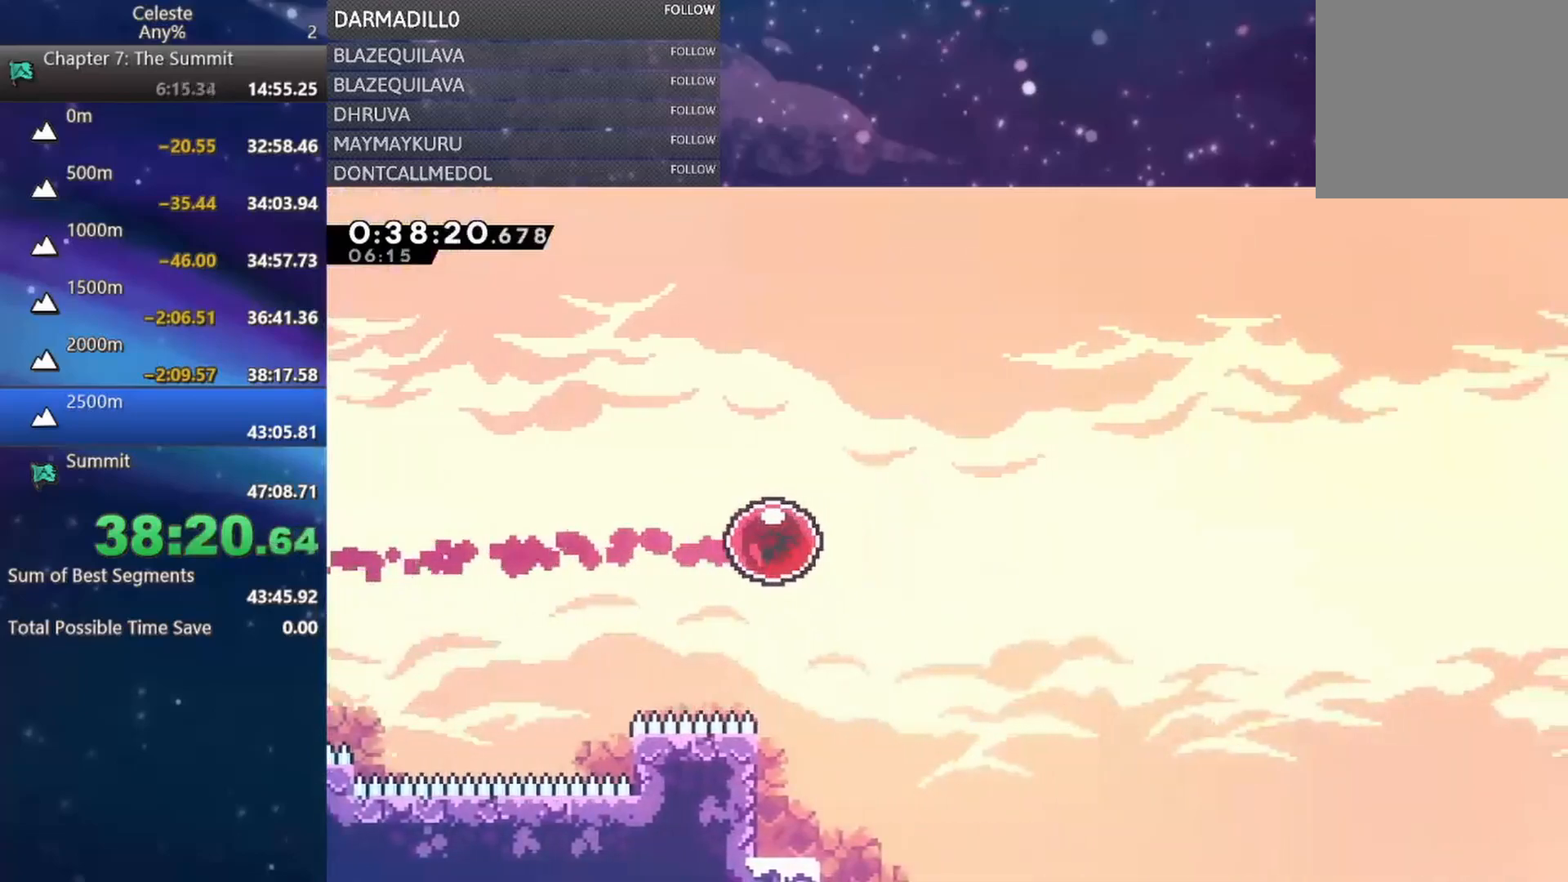
Gameplay with a controller (Xbox layout); each line is a JSON object with the inputs held at the frame after it. "events" lists button and stick changes between this image and that frame as [ms after this image, input, new state], when the widget could be followed in between. Not read: L3 R3 right_stick.
{"buttons": ["DPAD_RIGHT"], "left_stick": "center", "events": []}
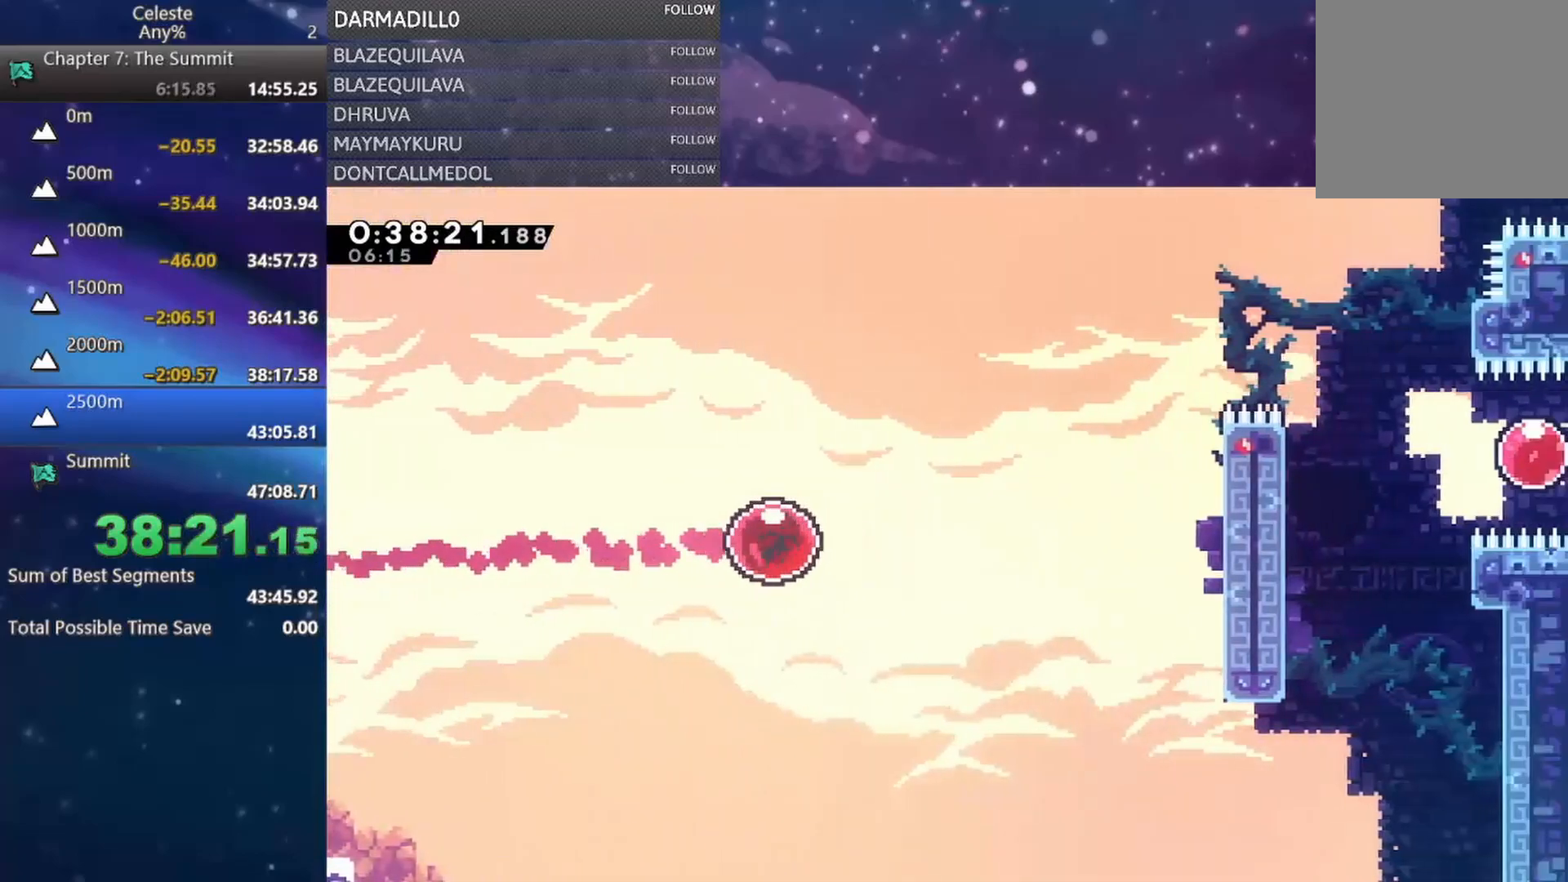
{"buttons": ["L1", "R1", "DPAD_UP", "DPAD_RIGHT"], "left_stick": "center", "events": [[183, "DPAD_UP", "down"], [317, "B", "down"], [467, "R1", "down"], [483, "B", "up"], [483, "L1", "down"]]}
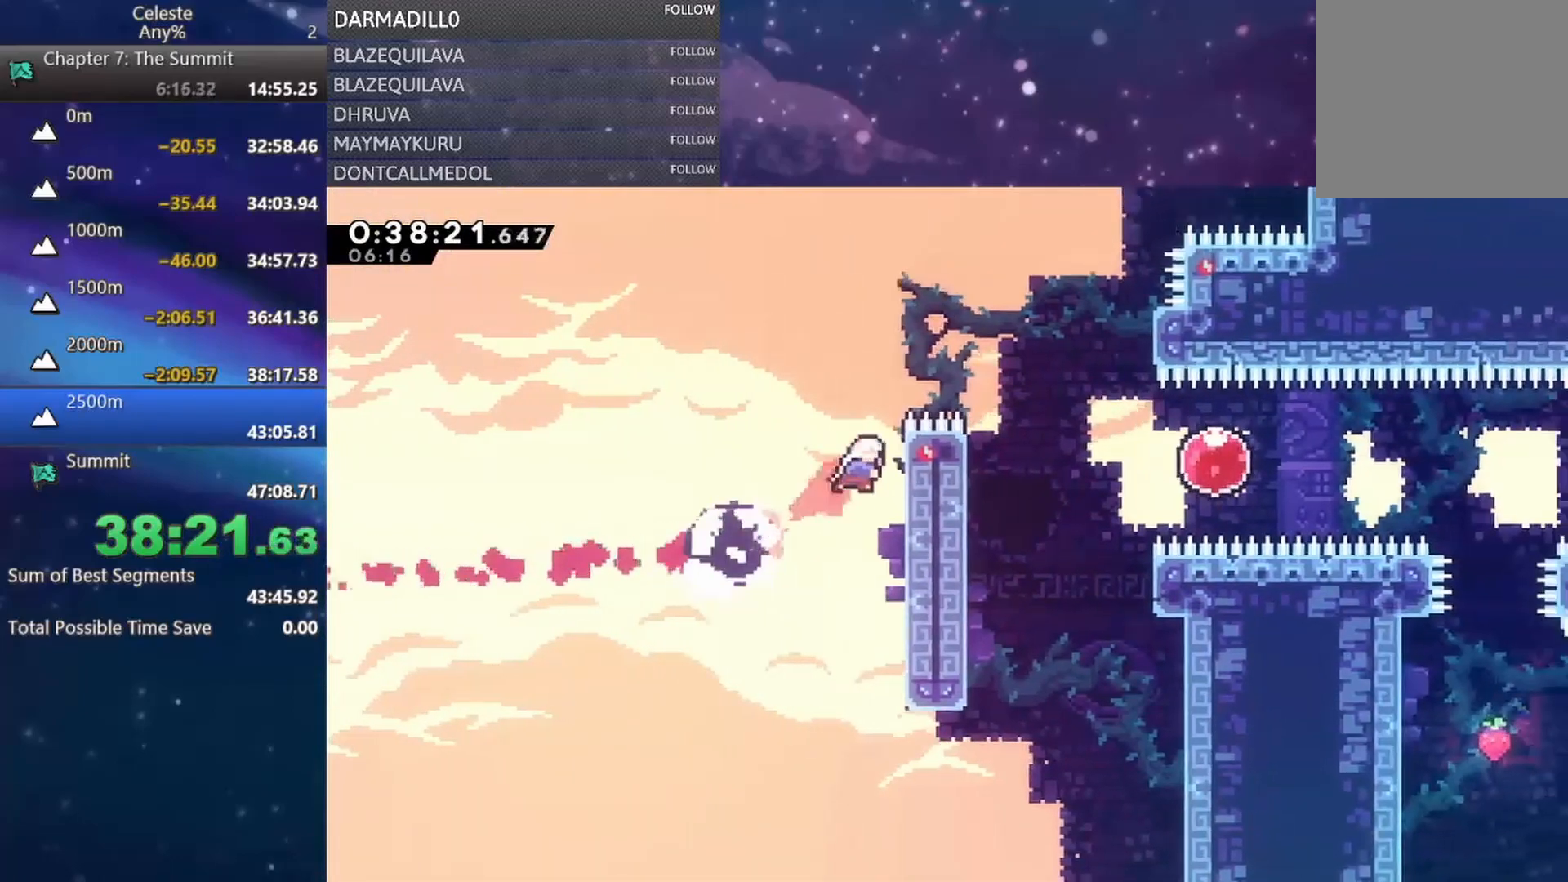
{"buttons": ["DPAD_RIGHT"], "left_stick": "center", "events": [[50, "A", "down"], [217, "A", "up"], [233, "L1", "up"], [233, "R1", "up"], [250, "DPAD_UP", "up"]]}
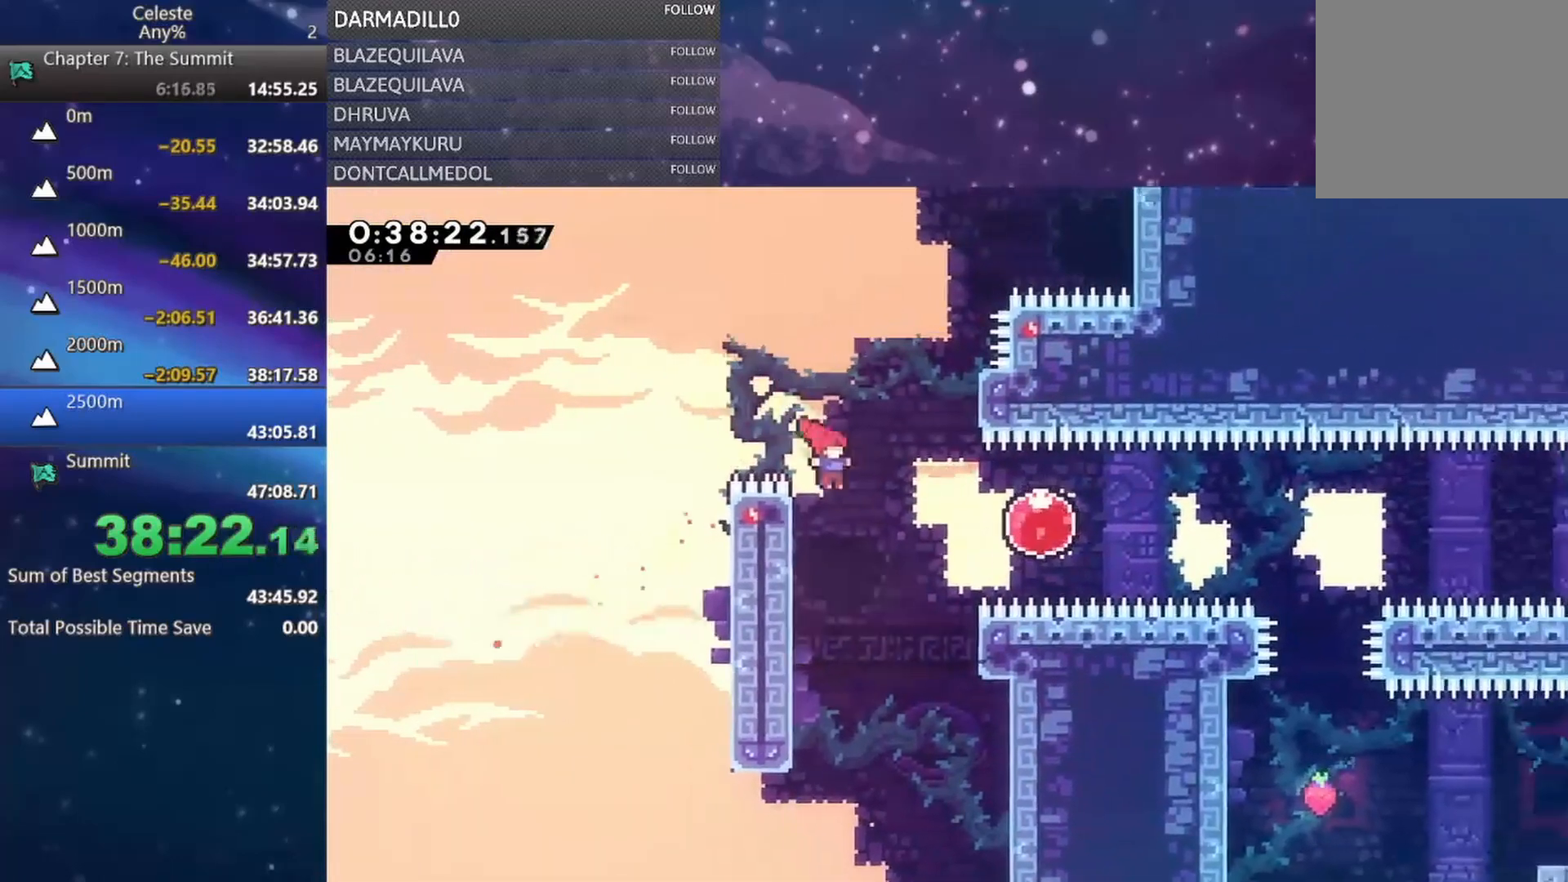
{"buttons": ["DPAD_RIGHT"], "left_stick": "center", "events": [[100, "B", "down"], [233, "B", "up"], [300, "B", "down"], [483, "B", "up"]]}
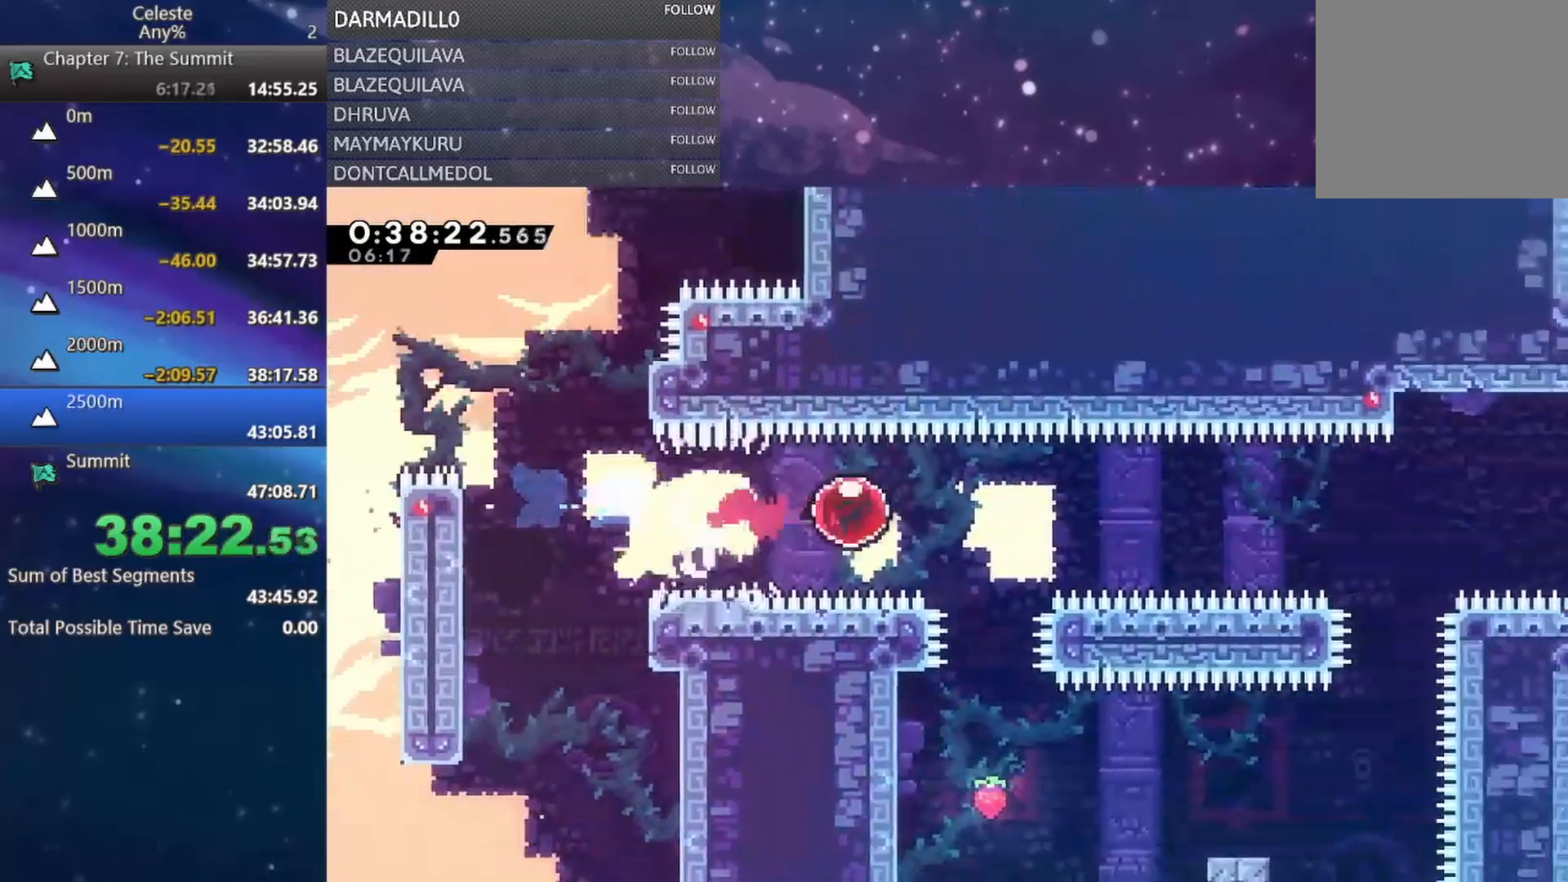
{"buttons": ["R1", "DPAD_UP", "DPAD_RIGHT"], "left_stick": "center", "events": [[17, "DPAD_UP", "down"], [83, "R1", "down"]]}
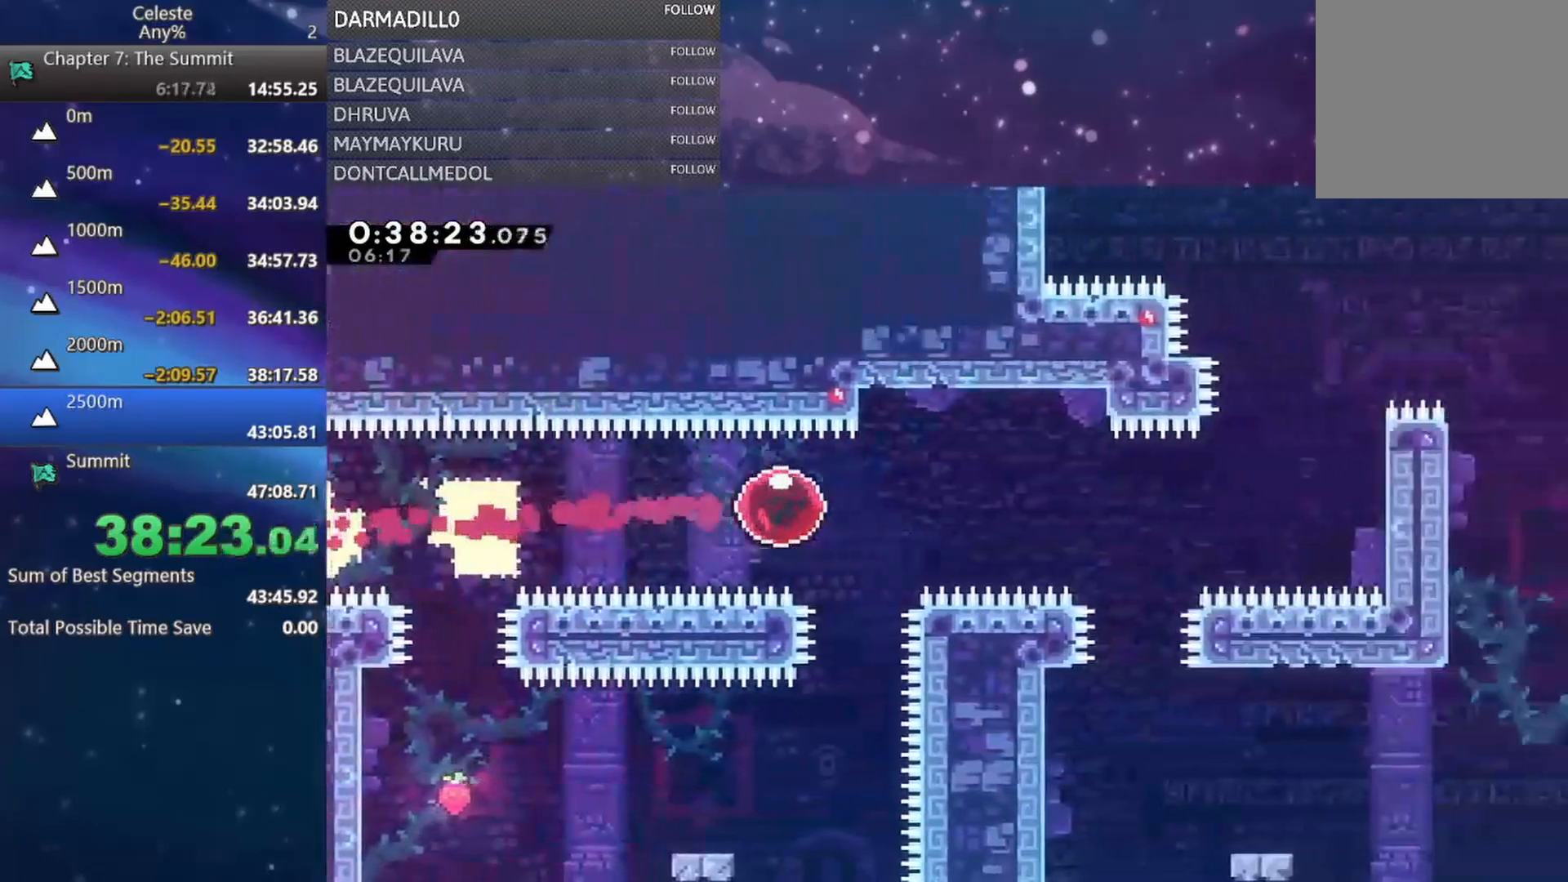
{"buttons": ["B", "R1", "DPAD_UP", "DPAD_RIGHT"], "left_stick": "center", "events": [[450, "B", "down"]]}
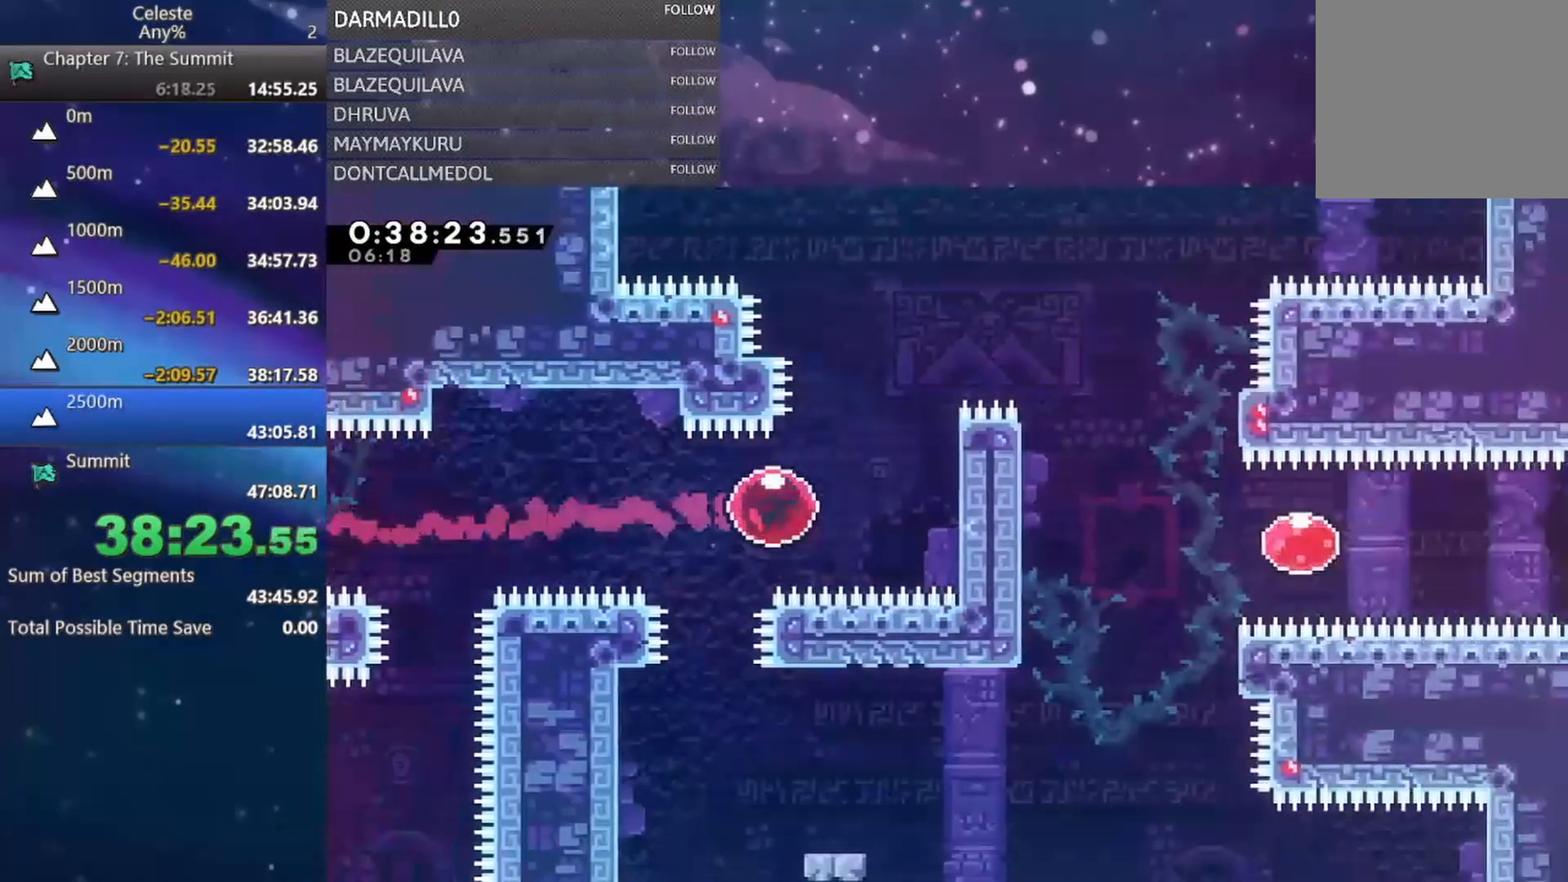
{"buttons": ["DPAD_DOWN", "DPAD_RIGHT"], "left_stick": "center", "events": [[83, "B", "up"], [133, "L1", "down"], [167, "A", "down"], [317, "A", "up"], [317, "DPAD_DOWN", "down"], [317, "DPAD_UP", "up"], [317, "L1", "up"], [350, "R1", "up"], [383, "B", "down"], [500, "B", "up"]]}
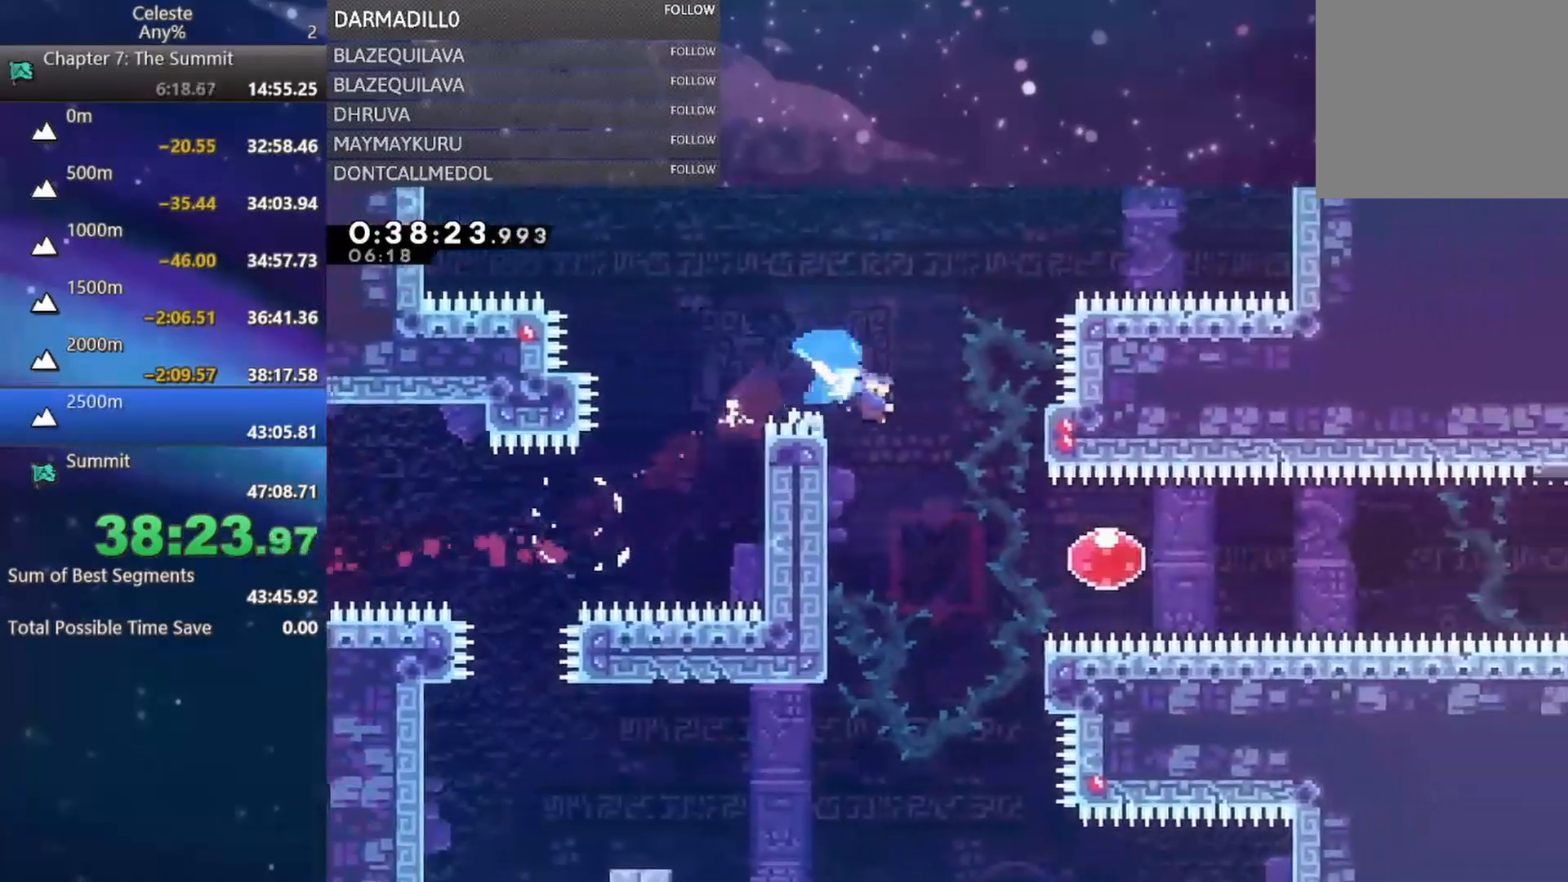
{"buttons": ["R1", "DPAD_UP", "DPAD_RIGHT"], "left_stick": "center", "events": [[150, "DPAD_DOWN", "up"], [200, "DPAD_UP", "down"], [317, "R1", "down"], [350, "B", "down"], [500, "B", "up"]]}
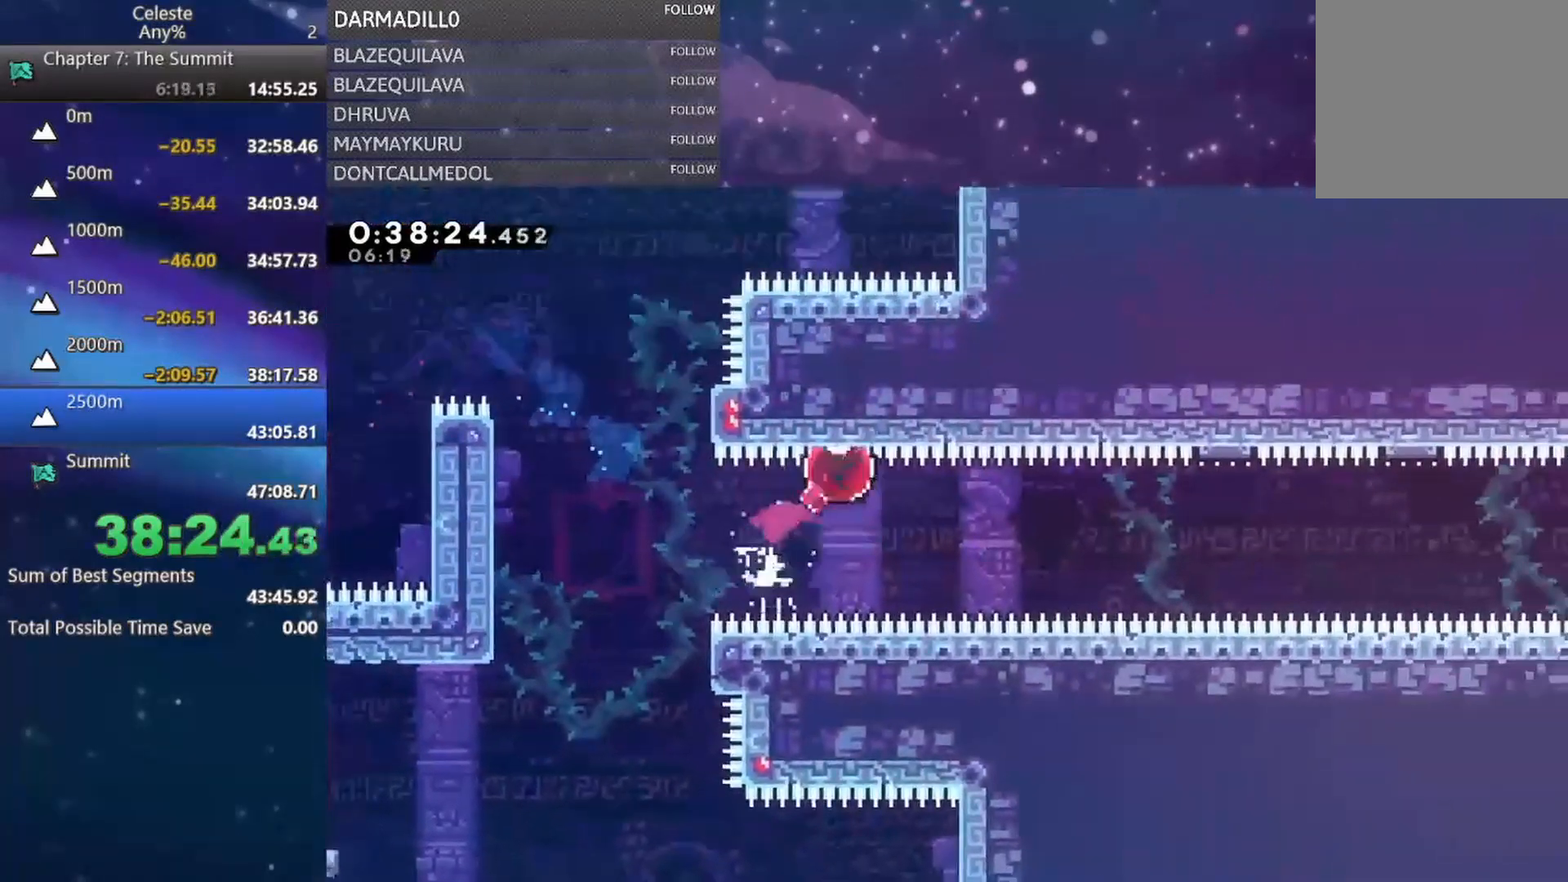
{"buttons": [], "left_stick": "center", "events": [[67, "DPAD_UP", "up"], [67, "R1", "up"], [317, "B", "down"], [317, "DPAD_RIGHT", "up"], [383, "A", "down"], [450, "A", "up"], [450, "B", "up"]]}
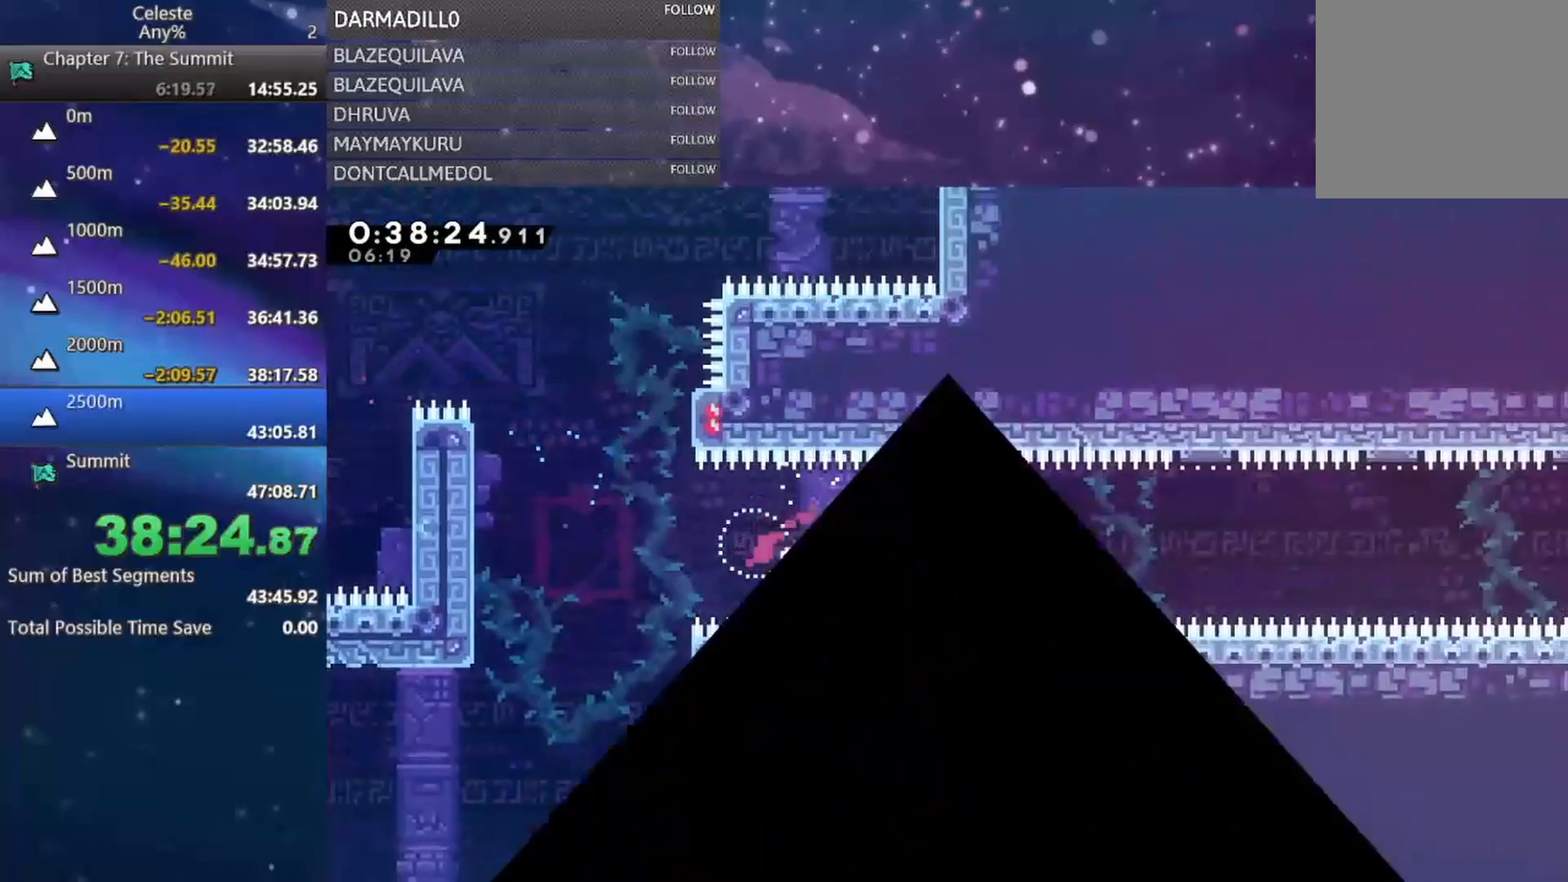
{"buttons": [], "left_stick": "center", "events": [[17, "B", "down"], [33, "A", "down"], [83, "B", "up"], [167, "A", "up"]]}
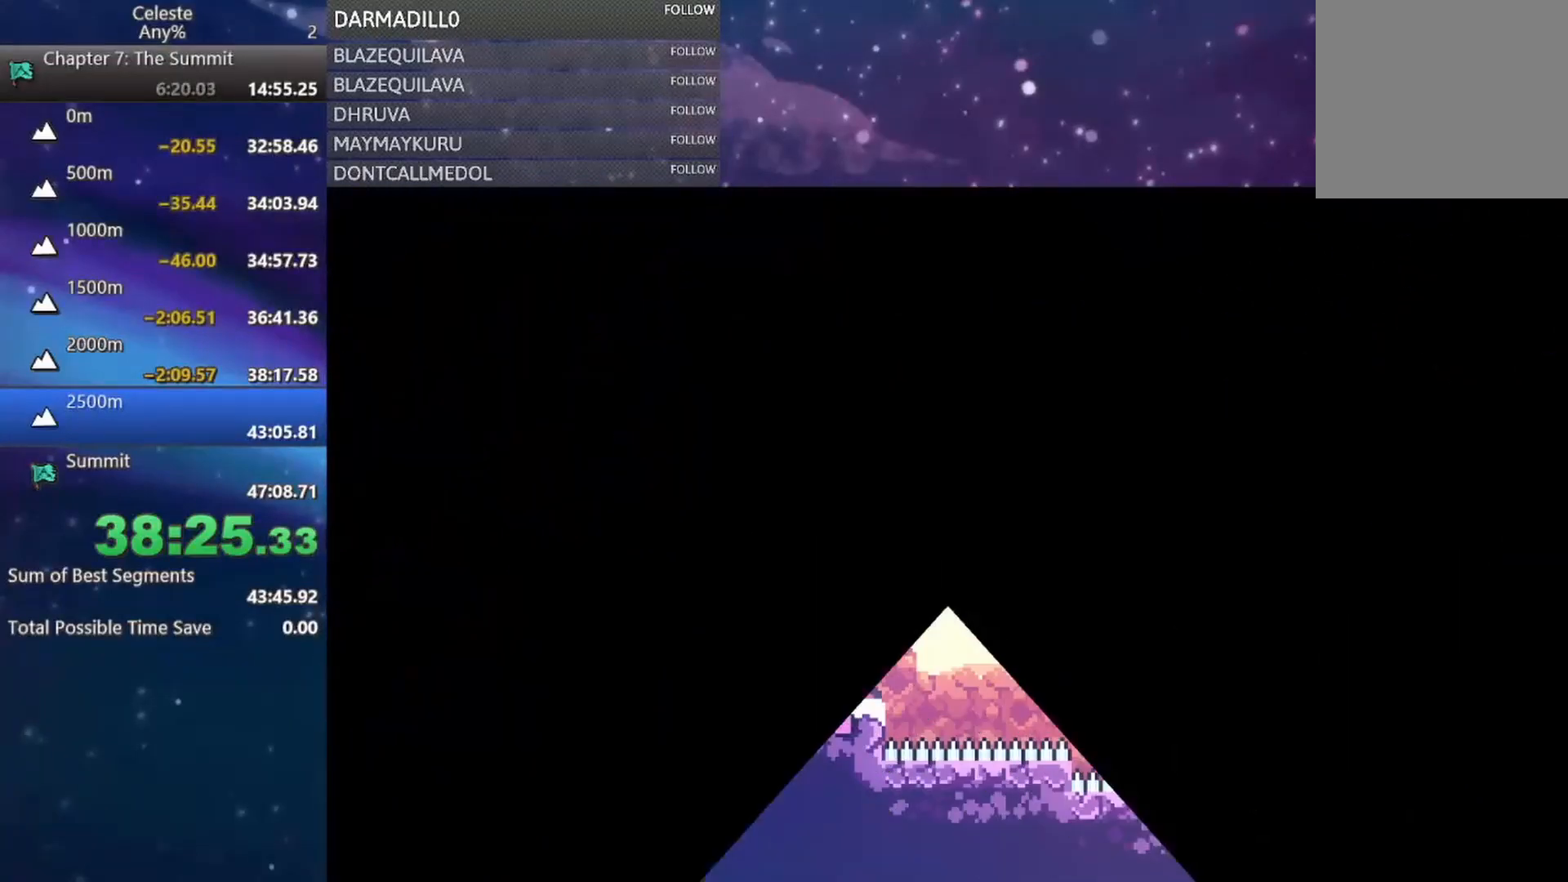
{"buttons": [], "left_stick": "center", "events": []}
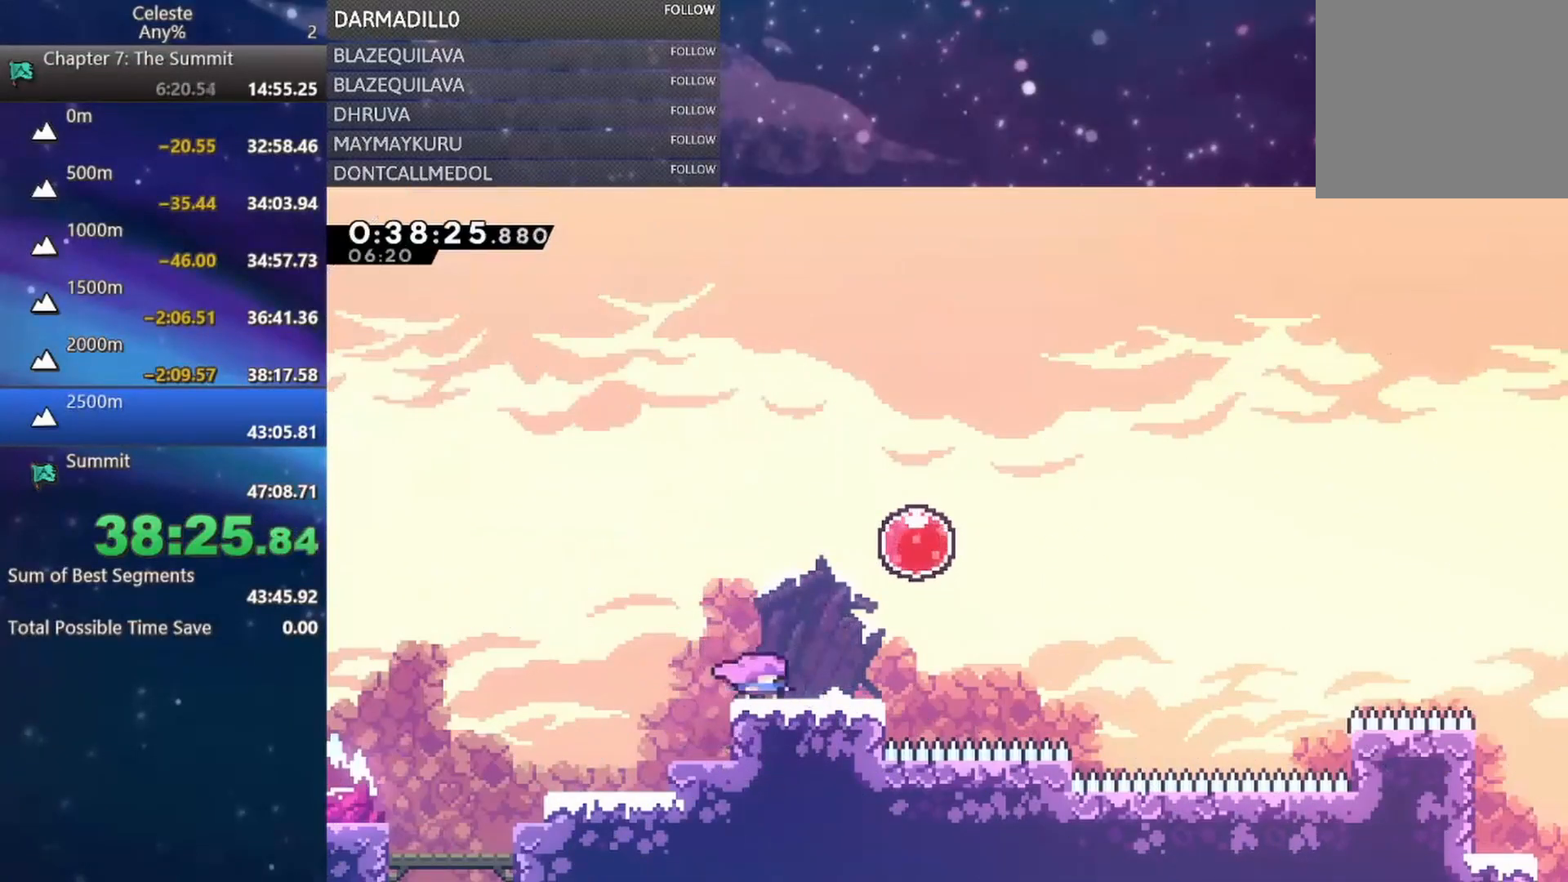
{"buttons": ["B", "DPAD_RIGHT"], "left_stick": "center", "events": [[50, "DPAD_RIGHT", "down"], [67, "A", "down"], [83, "DPAD_UP", "down"], [167, "B", "down"], [183, "A", "up"], [317, "B", "up"], [350, "DPAD_UP", "up"], [383, "B", "down"]]}
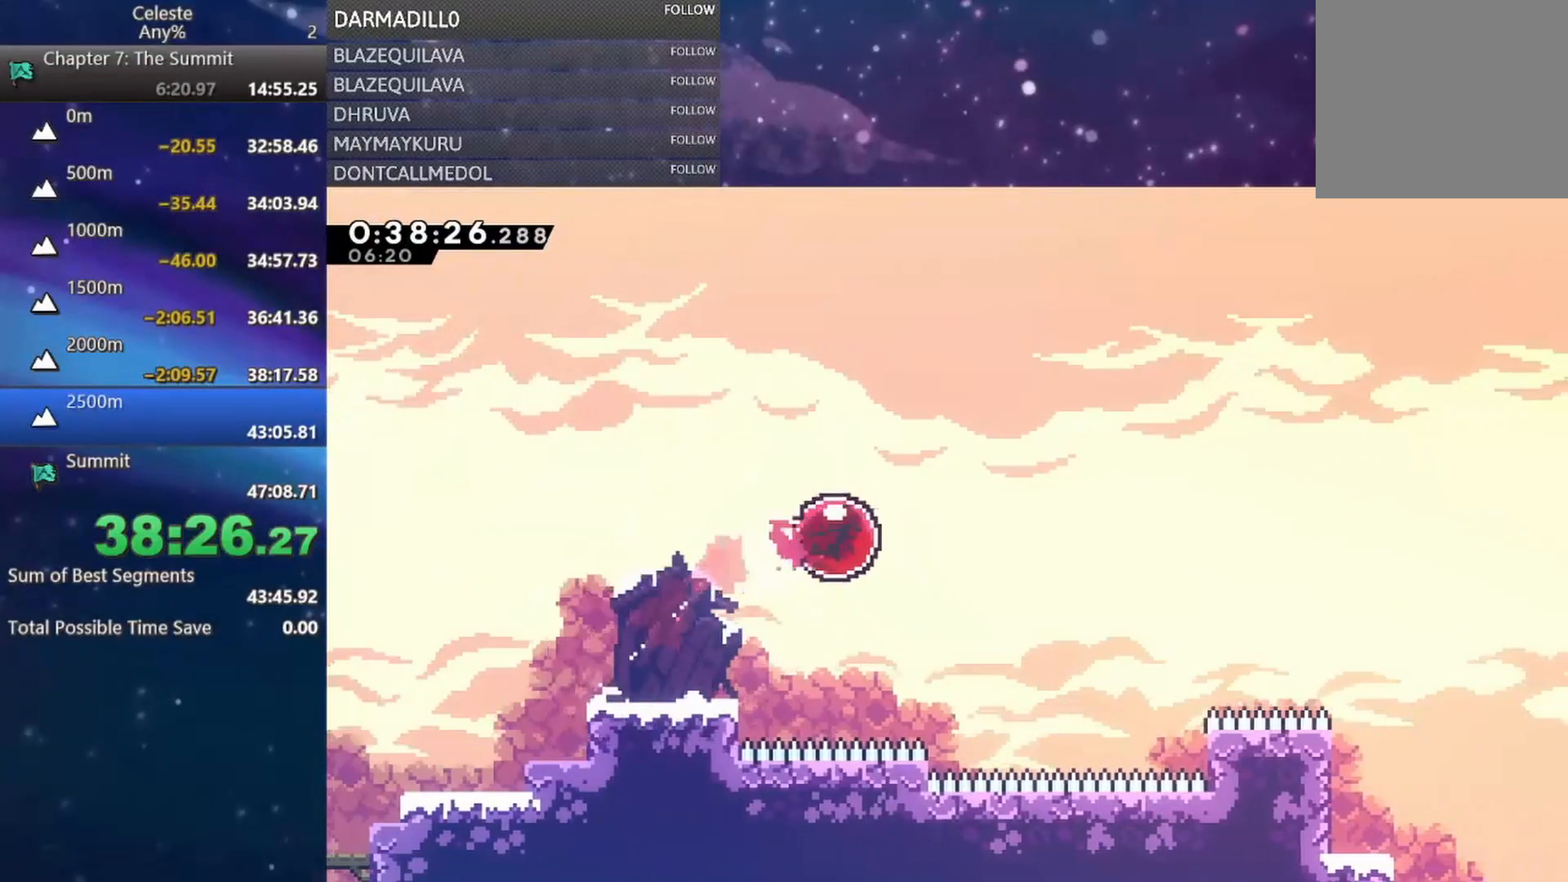
{"buttons": ["R1", "DPAD_UP", "DPAD_RIGHT"], "left_stick": "center", "events": [[33, "B", "up"], [183, "R1", "down"], [267, "DPAD_UP", "down"]]}
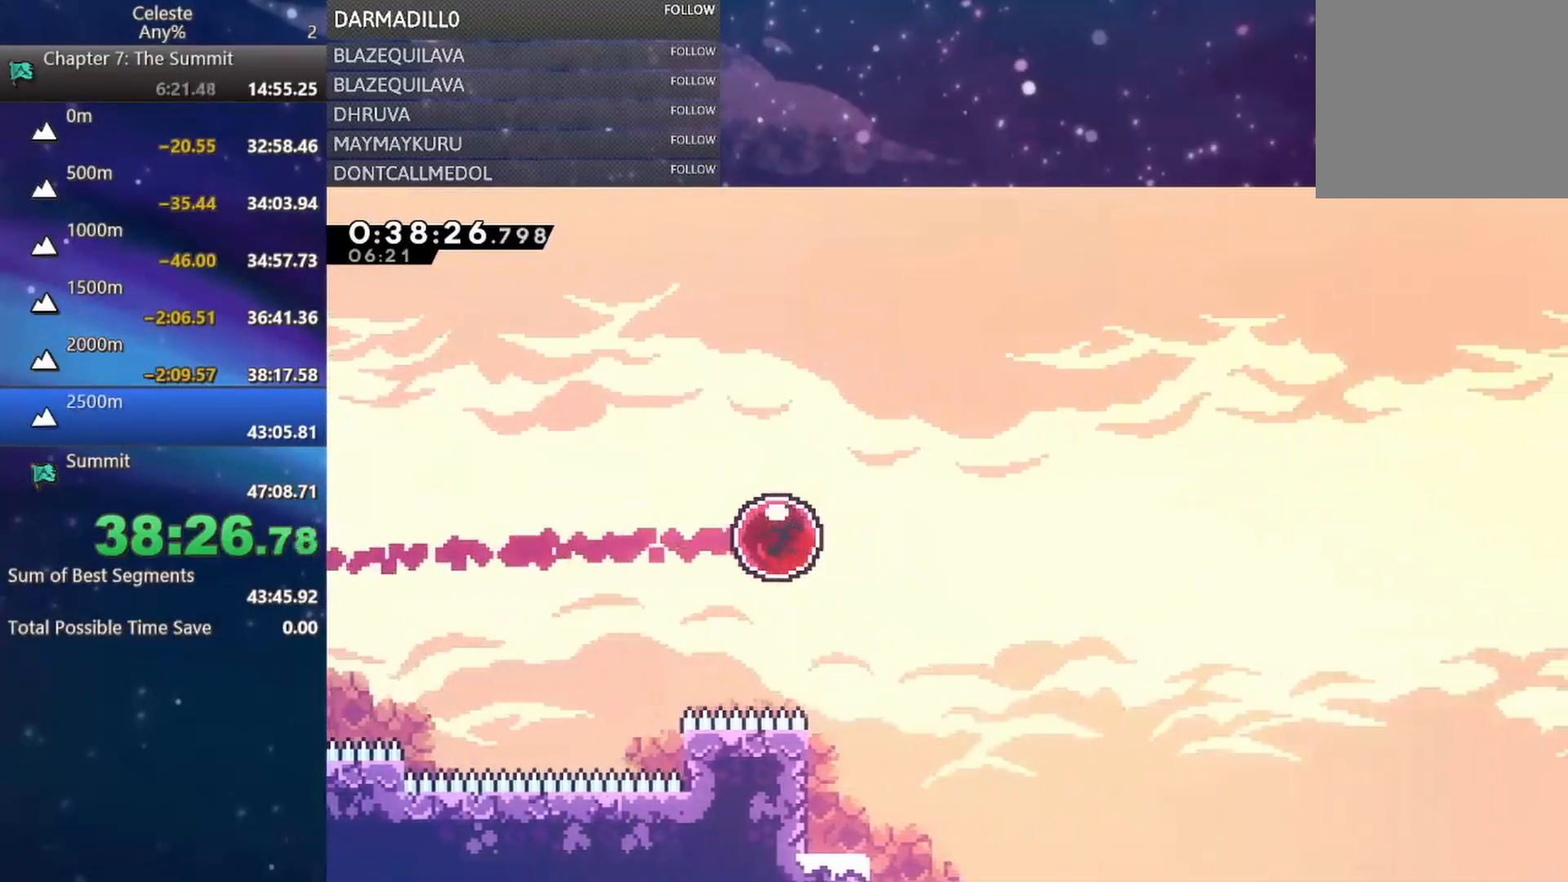
{"buttons": ["R1", "DPAD_UP", "DPAD_RIGHT"], "left_stick": "center", "events": []}
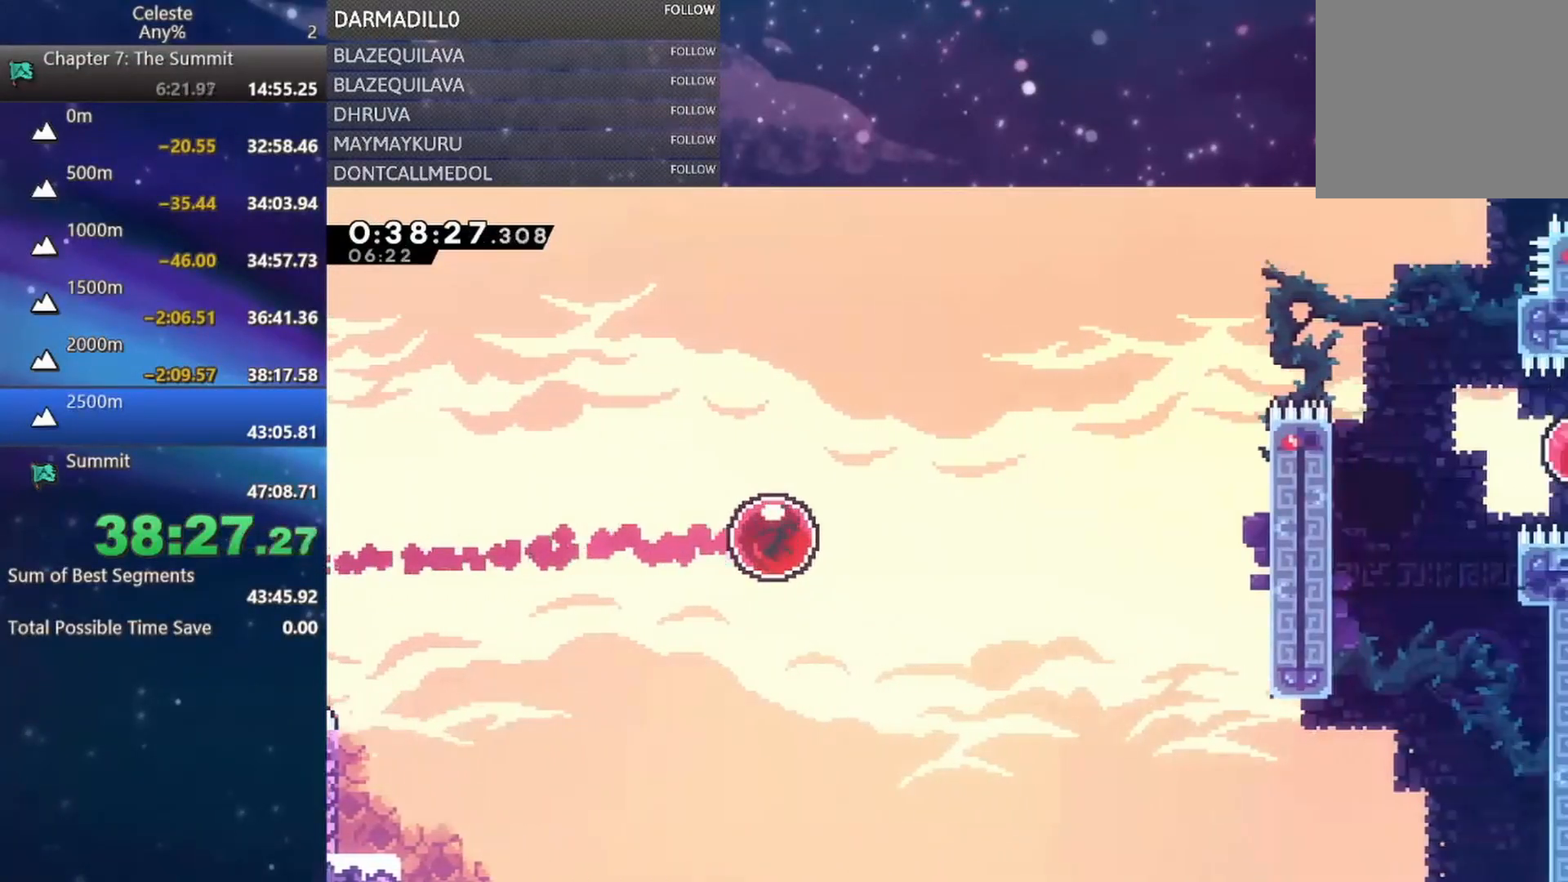
{"buttons": ["L1", "R1", "DPAD_UP", "DPAD_RIGHT"], "left_stick": "center", "events": [[367, "B", "down"], [417, "L1", "down"], [500, "B", "up"]]}
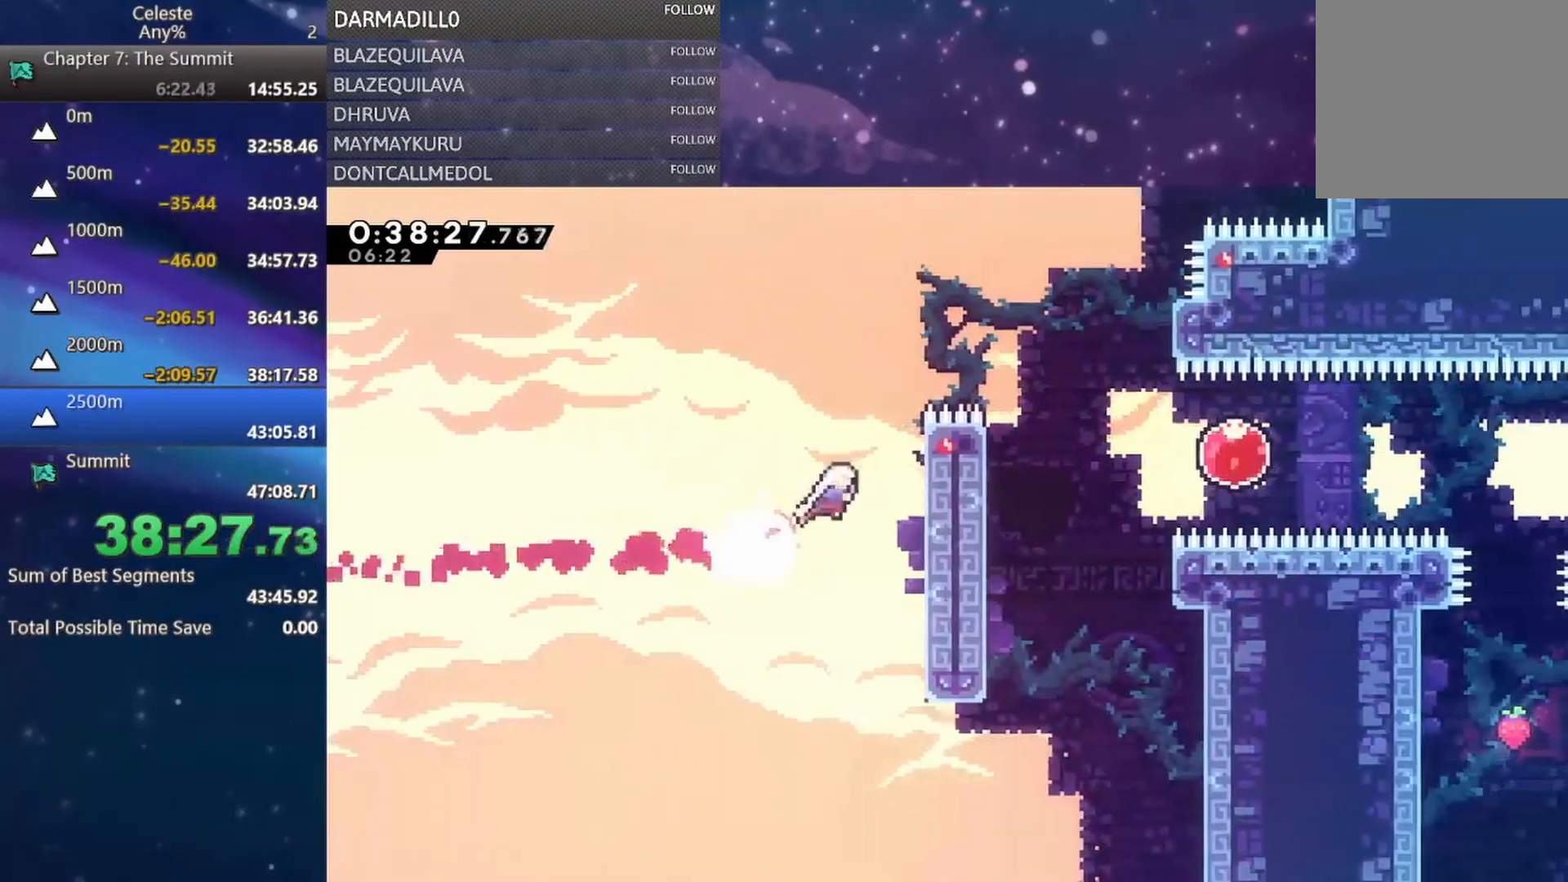
{"buttons": ["DPAD_RIGHT"], "left_stick": "center", "events": [[67, "A", "down"], [183, "L1", "up"], [250, "A", "up"], [283, "DPAD_UP", "up"], [300, "R1", "up"]]}
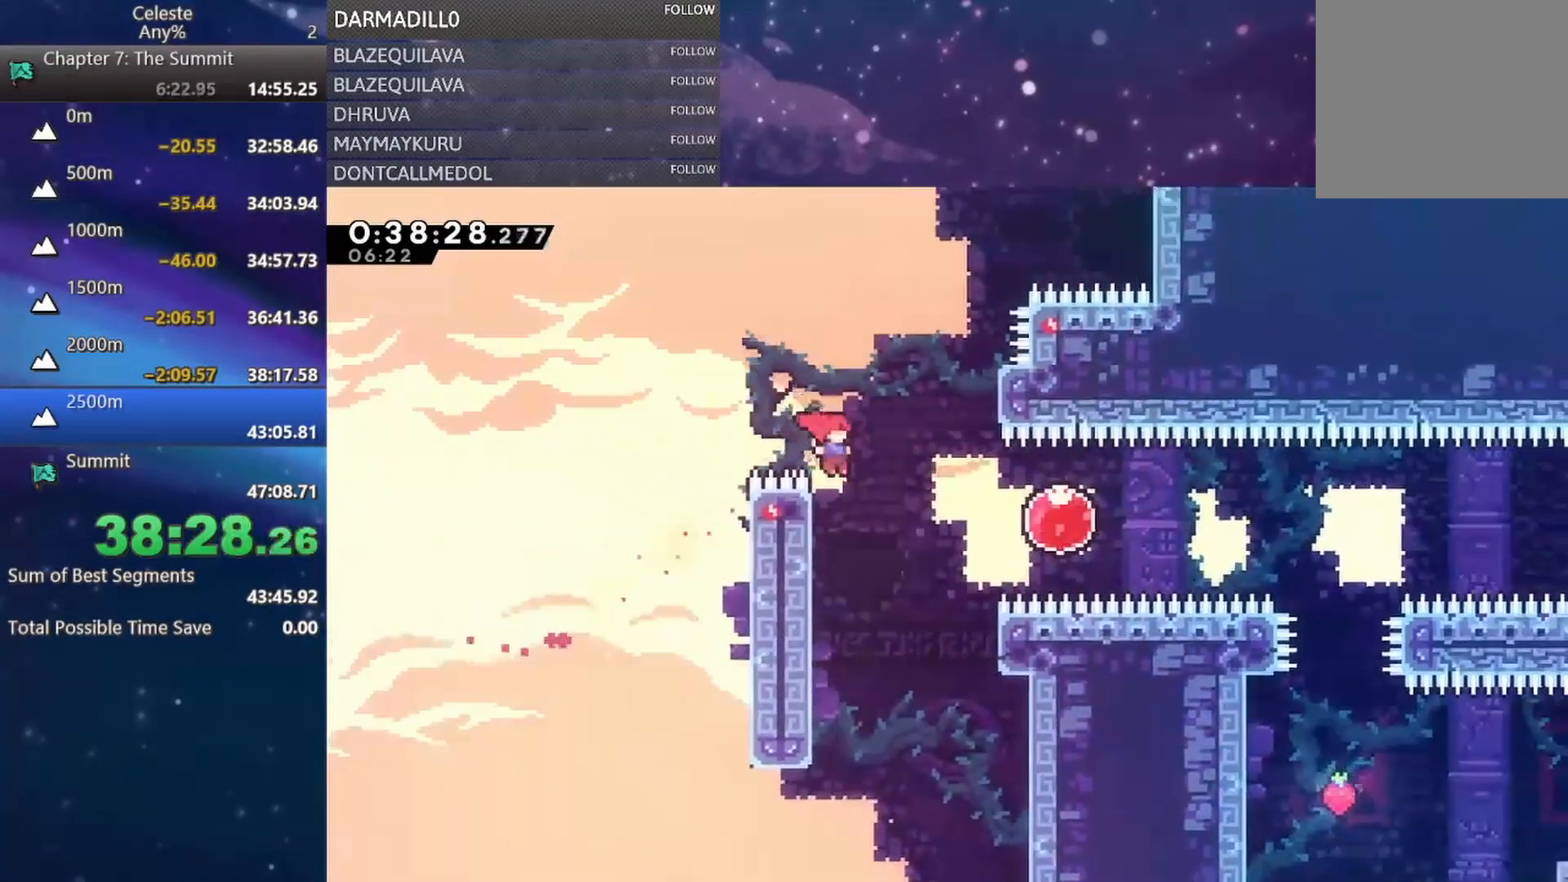
{"buttons": ["B", "DPAD_RIGHT"], "left_stick": "center", "events": [[133, "B", "down"], [267, "B", "up"], [350, "B", "down"]]}
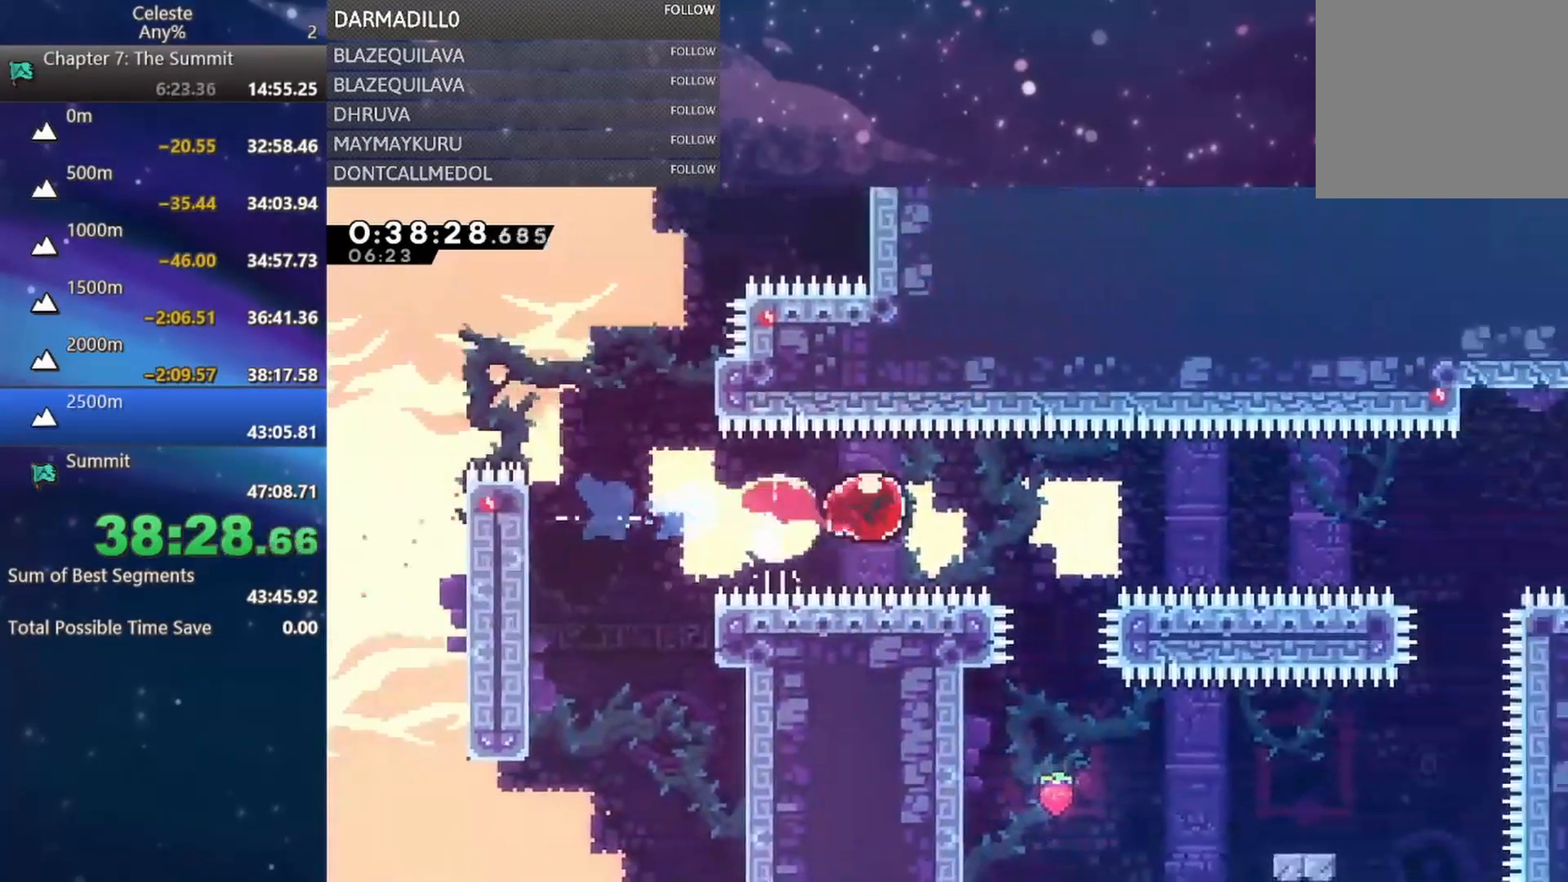
{"buttons": ["DPAD_RIGHT"], "left_stick": "center", "events": [[50, "B", "up"]]}
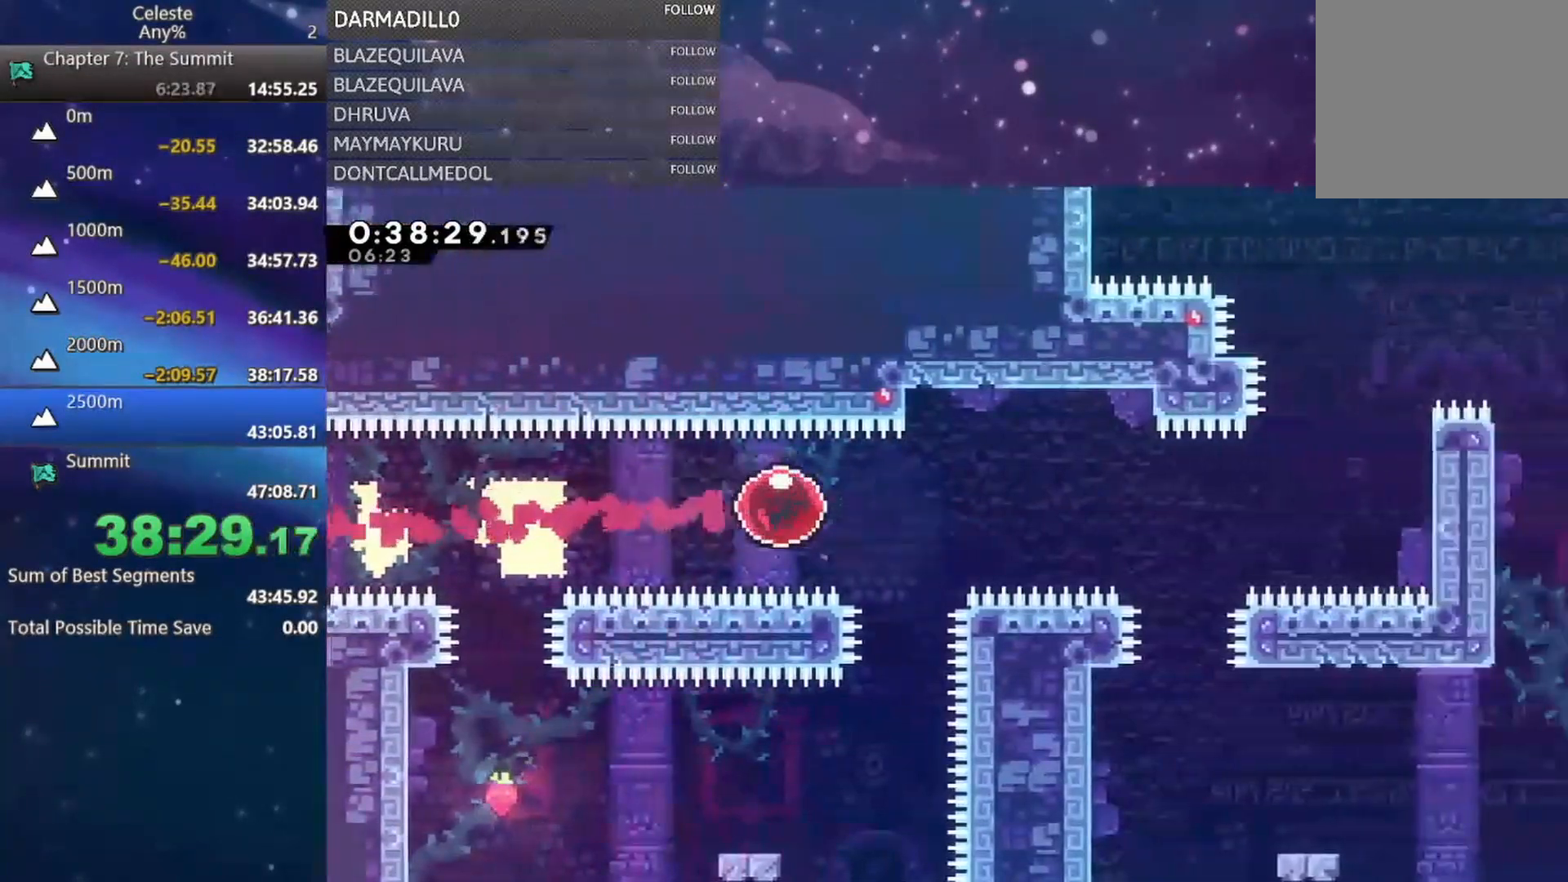
{"buttons": ["DPAD_UP", "DPAD_RIGHT"], "left_stick": "center", "events": [[417, "DPAD_UP", "down"]]}
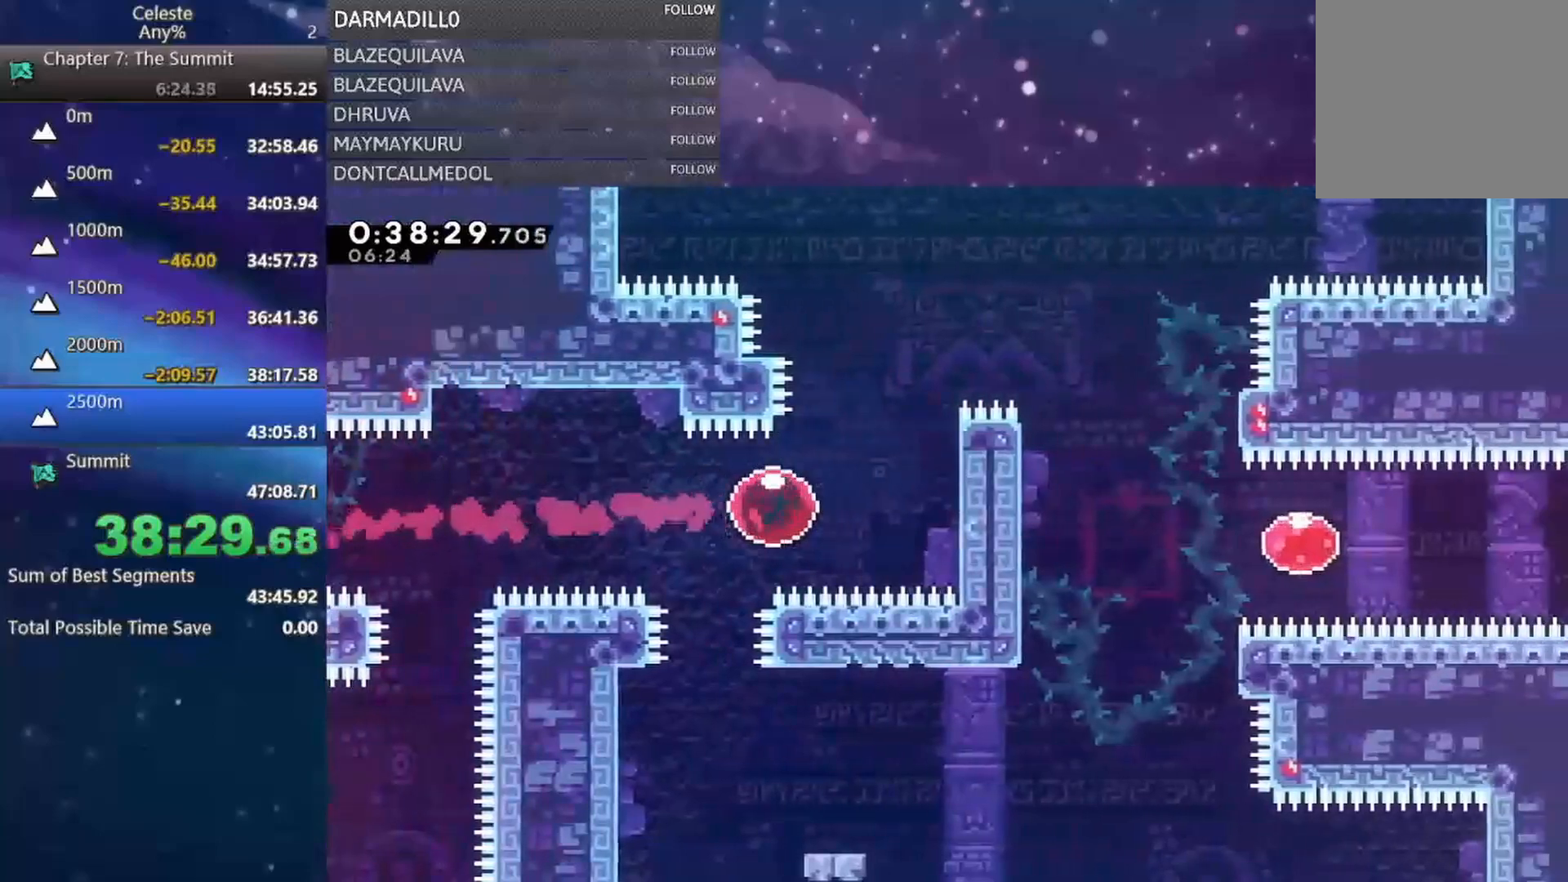
{"buttons": ["A", "R1", "DPAD_RIGHT"], "left_stick": "center", "events": [[67, "R1", "down"], [267, "A", "down"], [283, "DPAD_UP", "up"], [300, "DPAD_RIGHT", "up"], [433, "A", "up"], [500, "A", "down"], [500, "DPAD_RIGHT", "down"]]}
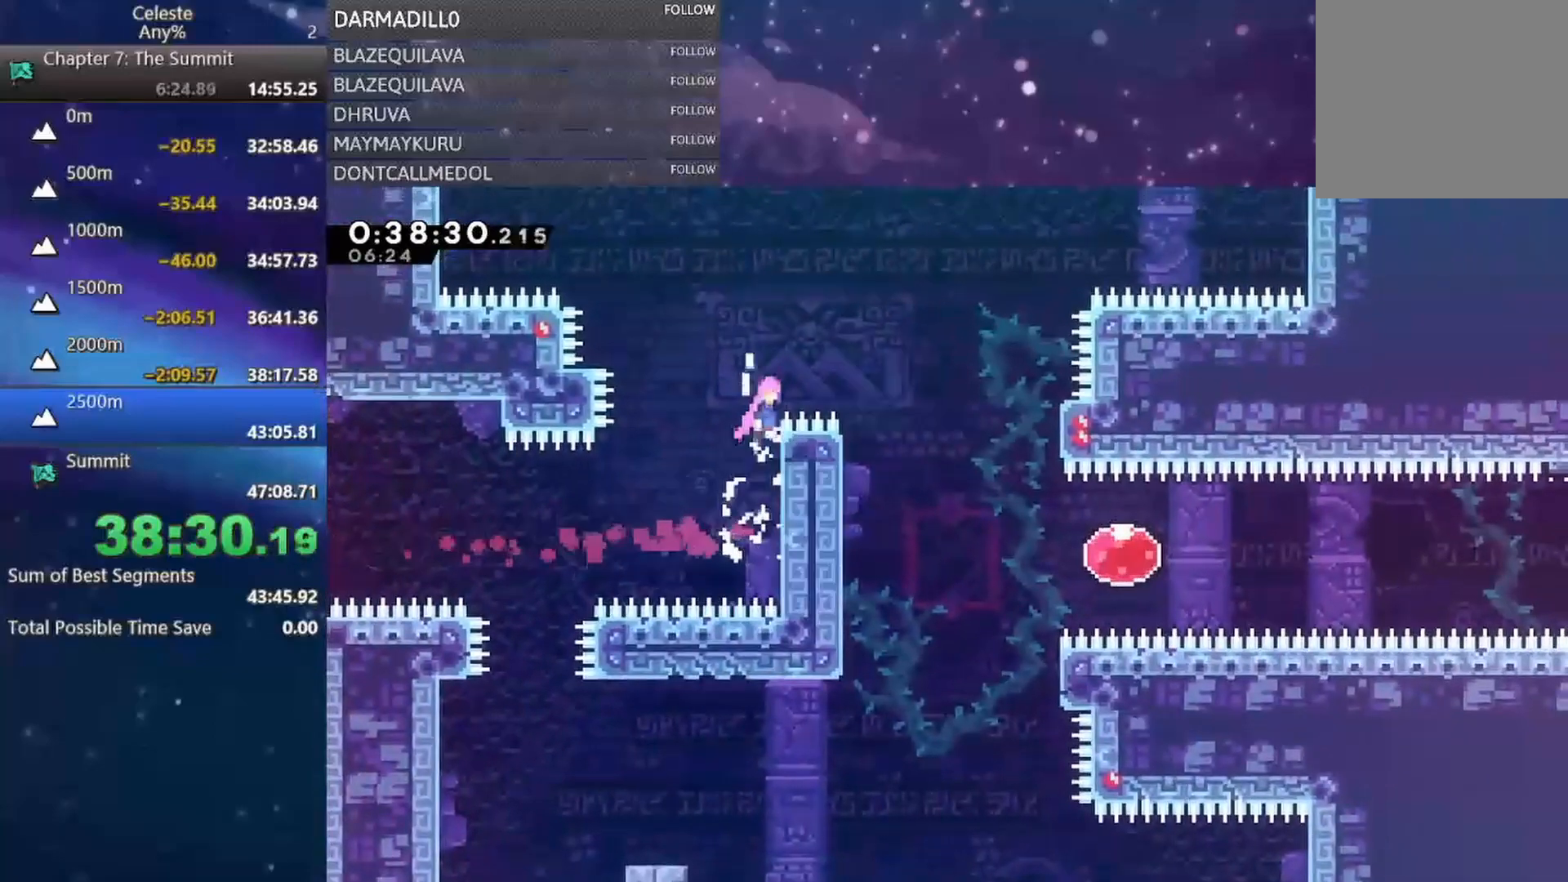
{"buttons": ["DPAD_RIGHT"], "left_stick": "center", "events": [[267, "A", "up"], [283, "R1", "up"]]}
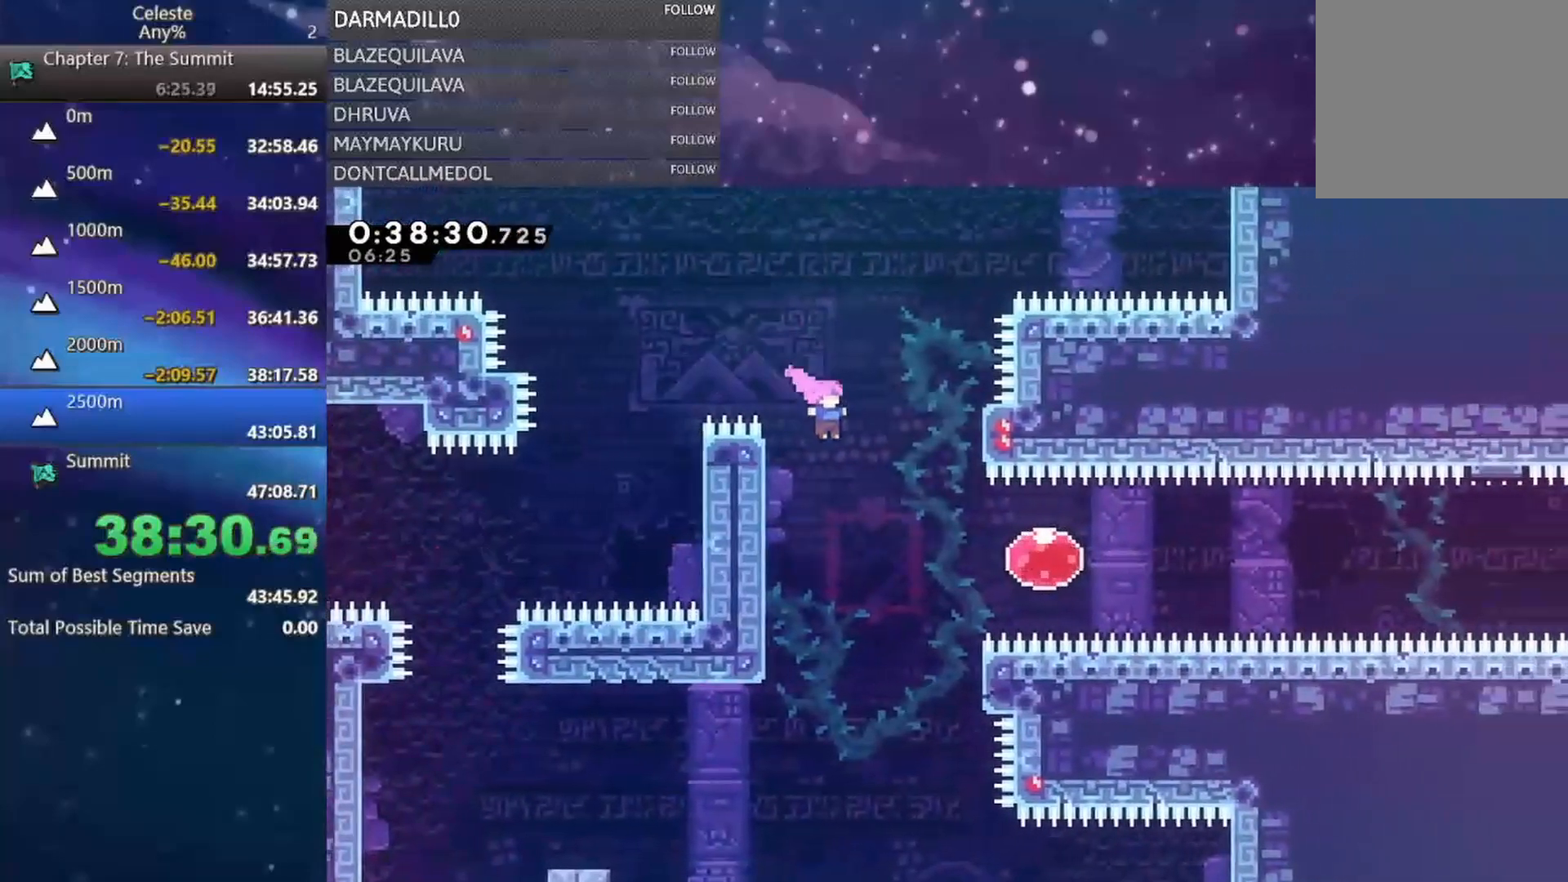
{"buttons": ["B", "DPAD_RIGHT"], "left_stick": "center", "events": [[233, "B", "down"], [367, "B", "up"], [433, "B", "down"]]}
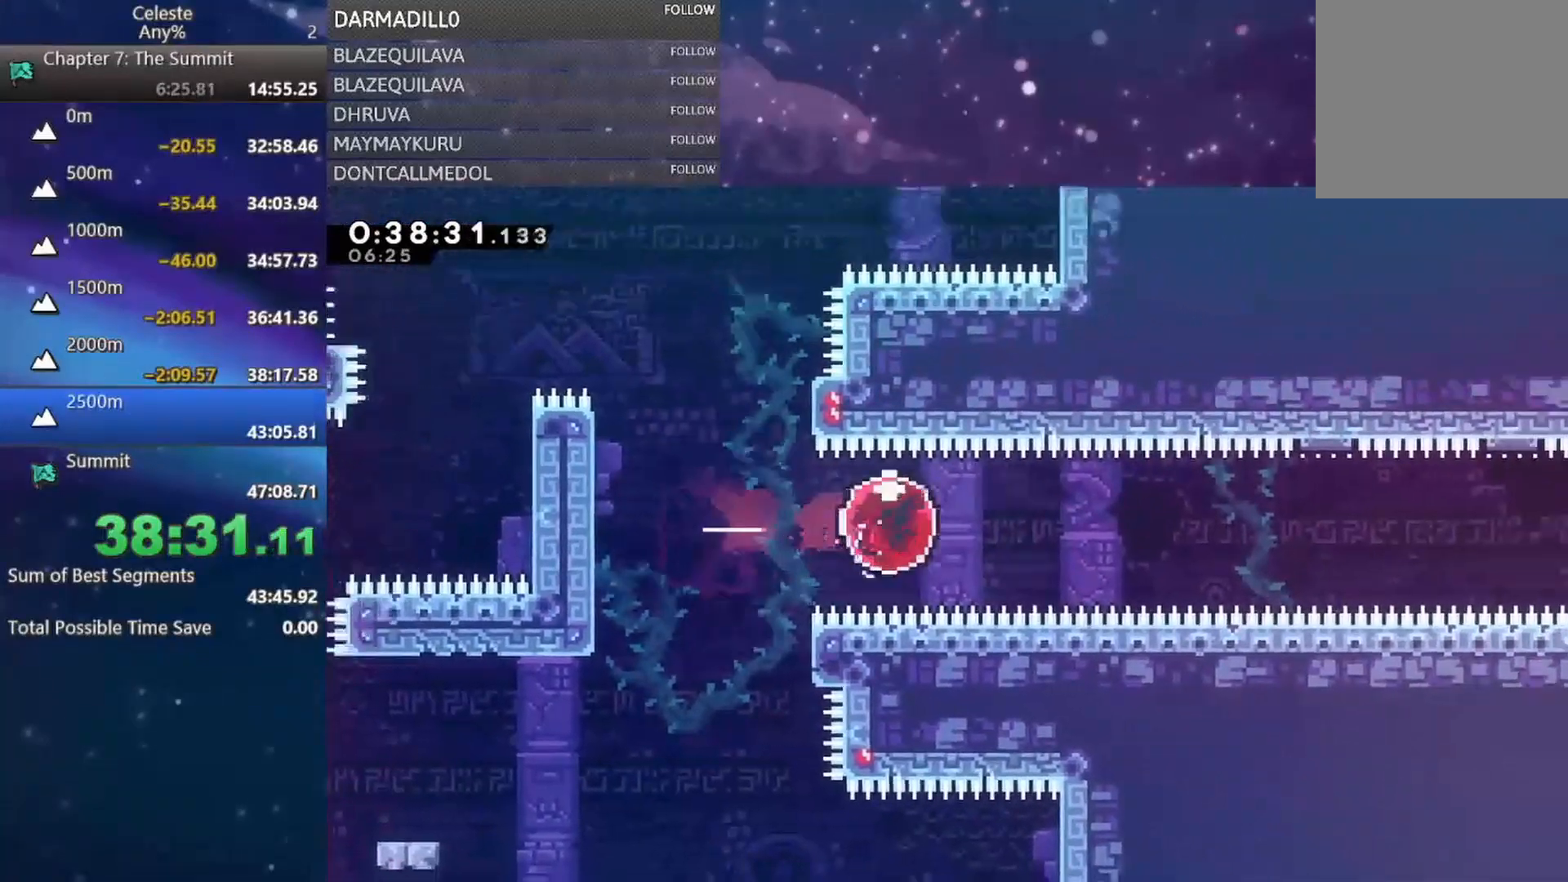
{"buttons": ["DPAD_RIGHT"], "left_stick": "center", "events": [[117, "B", "up"]]}
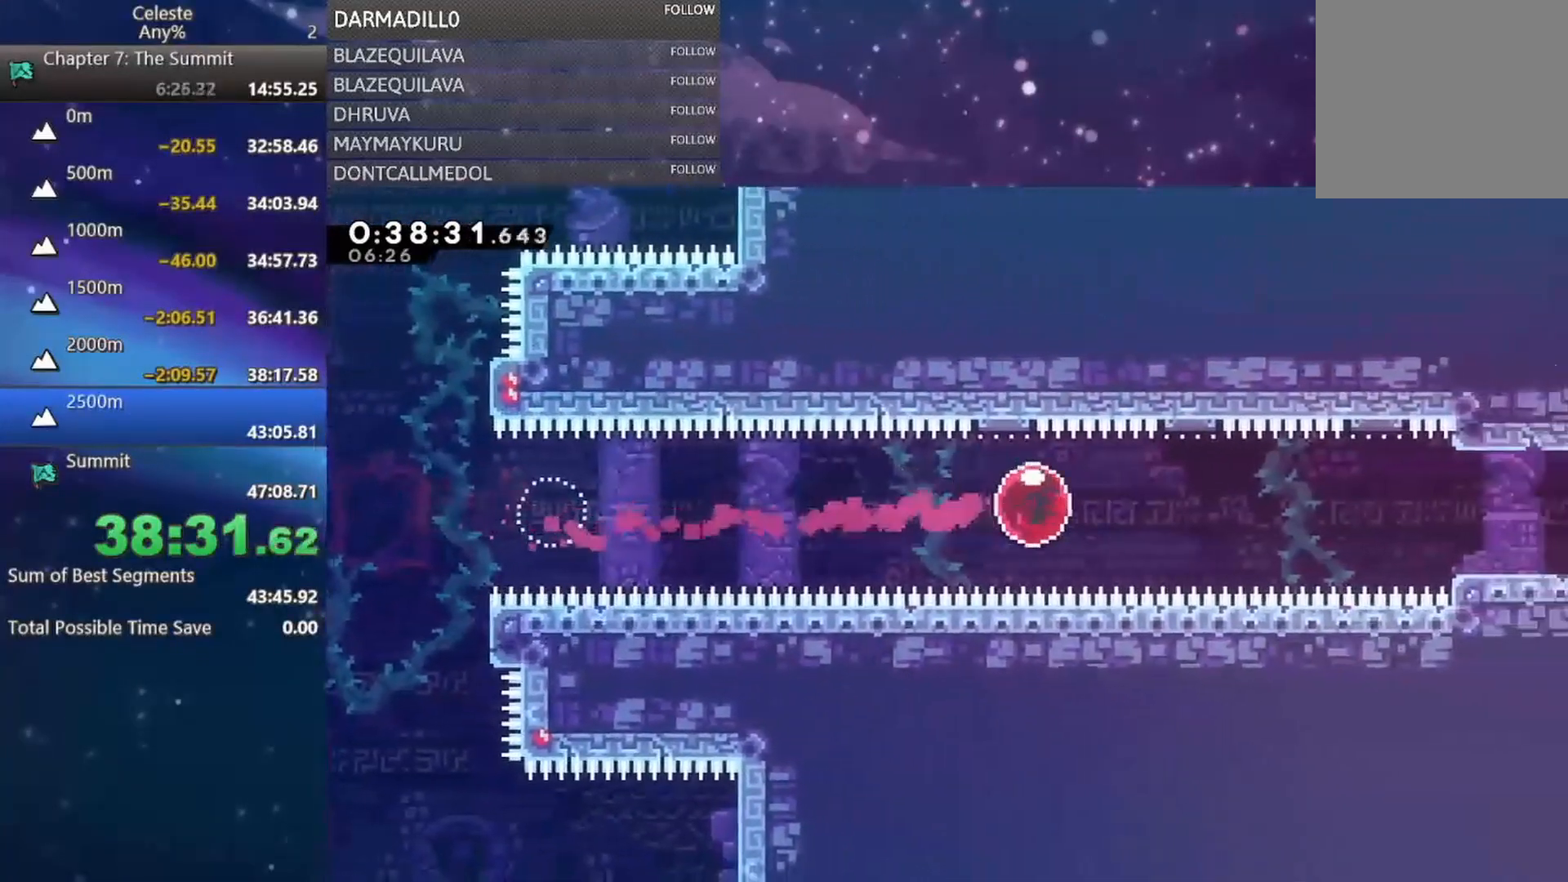
{"buttons": ["DPAD_DOWN", "DPAD_RIGHT"], "left_stick": "center", "events": [[500, "DPAD_DOWN", "down"]]}
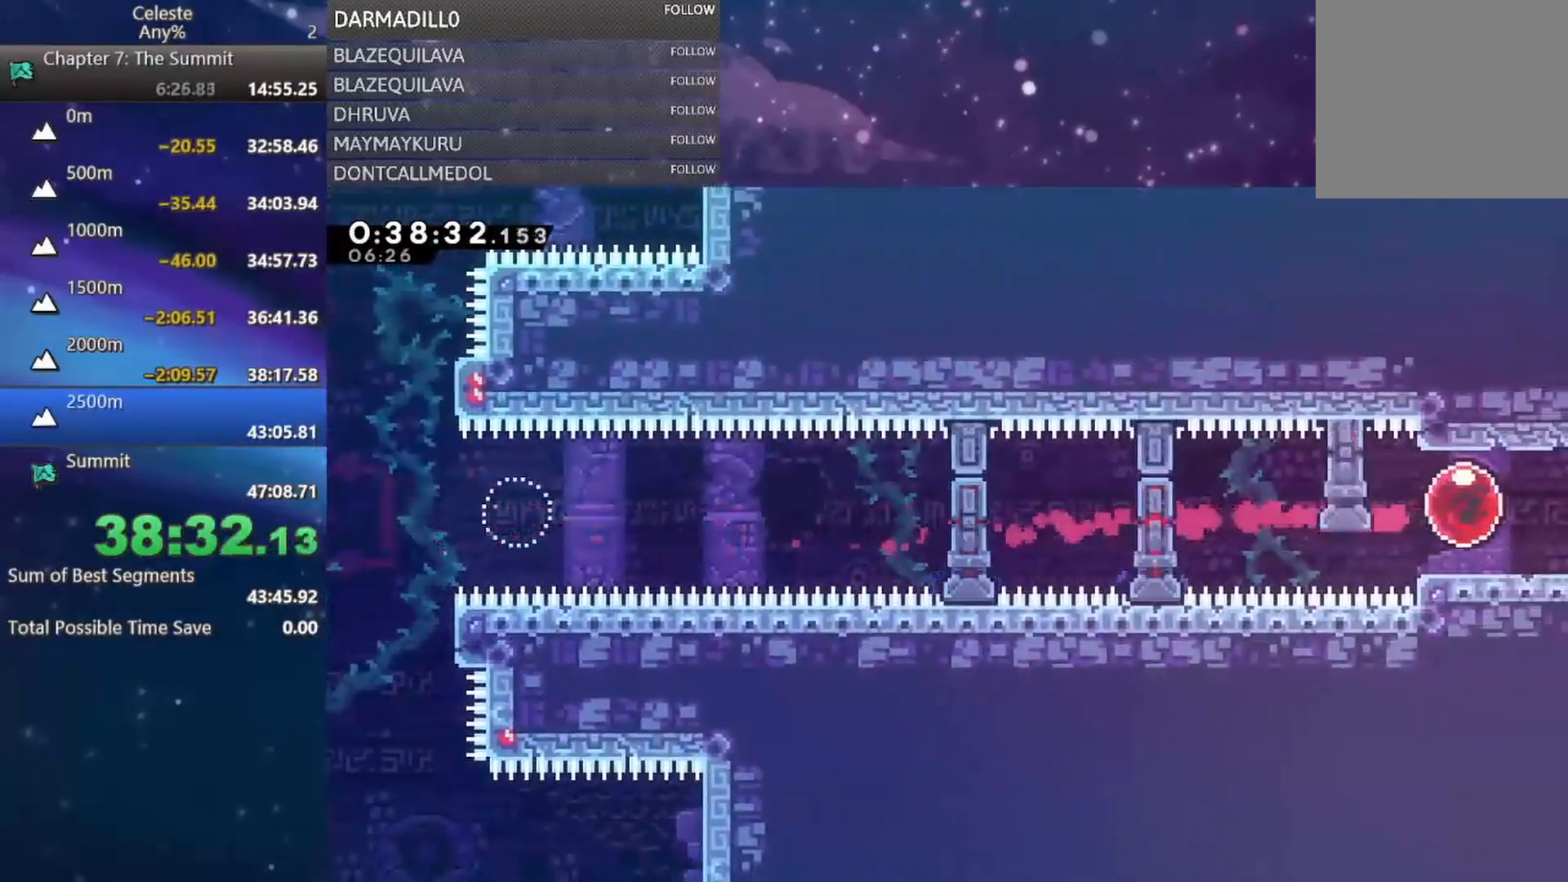
{"buttons": ["DPAD_RIGHT"], "left_stick": "center", "events": [[33, "B", "down"], [50, "DPAD_RIGHT", "up"], [167, "B", "up"], [200, "DPAD_DOWN", "up"], [233, "DPAD_RIGHT", "down"], [283, "B", "down"], [417, "B", "up"]]}
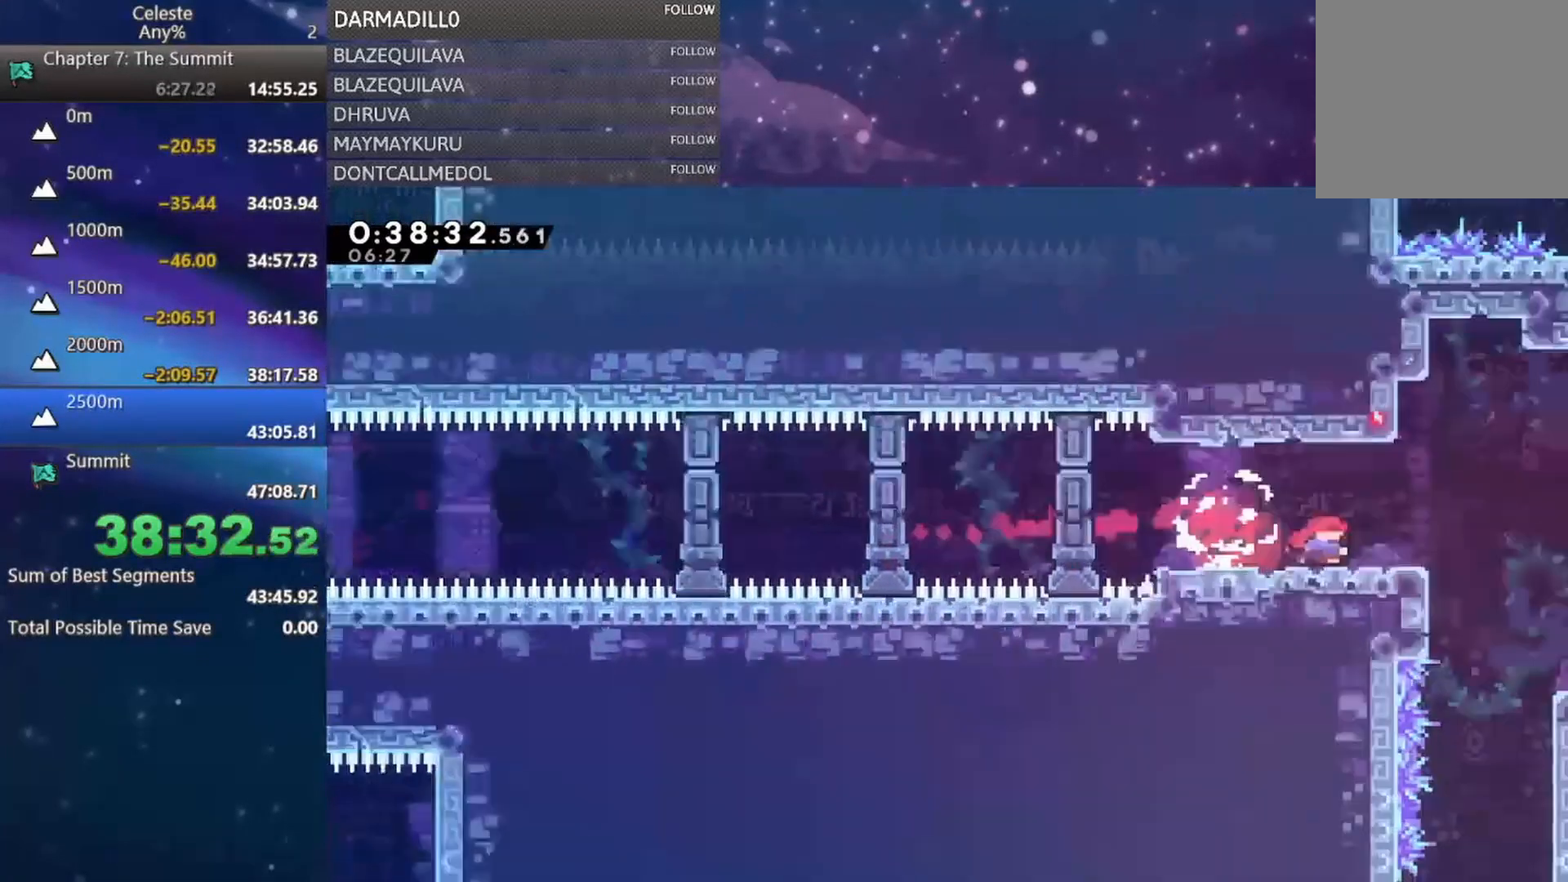
{"buttons": ["DPAD_RIGHT"], "left_stick": "center", "events": []}
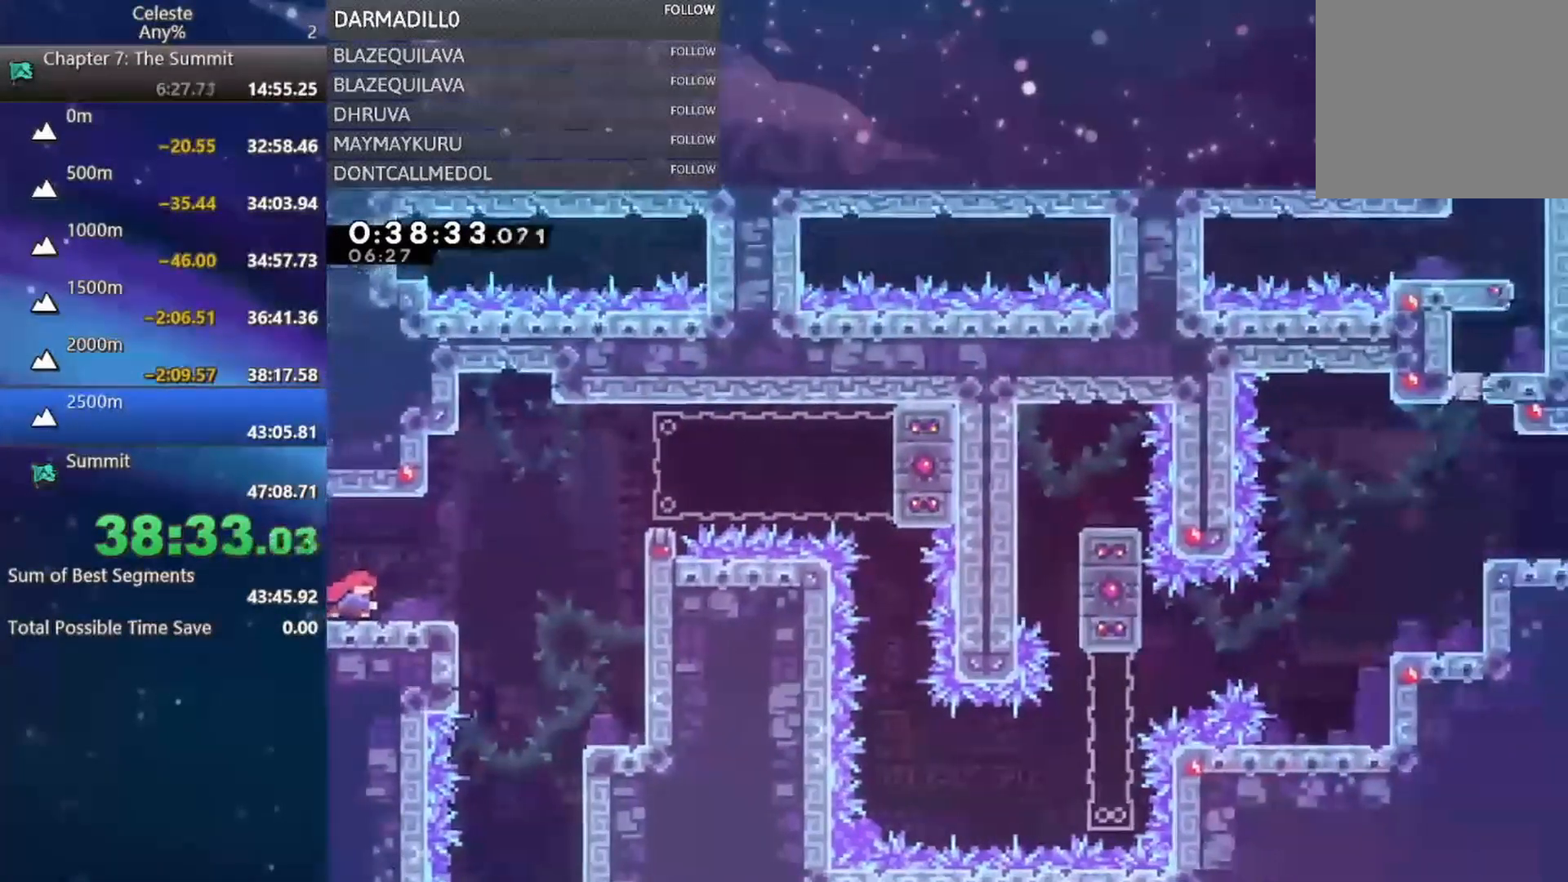
{"buttons": ["DPAD_RIGHT"], "left_stick": "center", "events": [[117, "A", "down"], [367, "A", "up"]]}
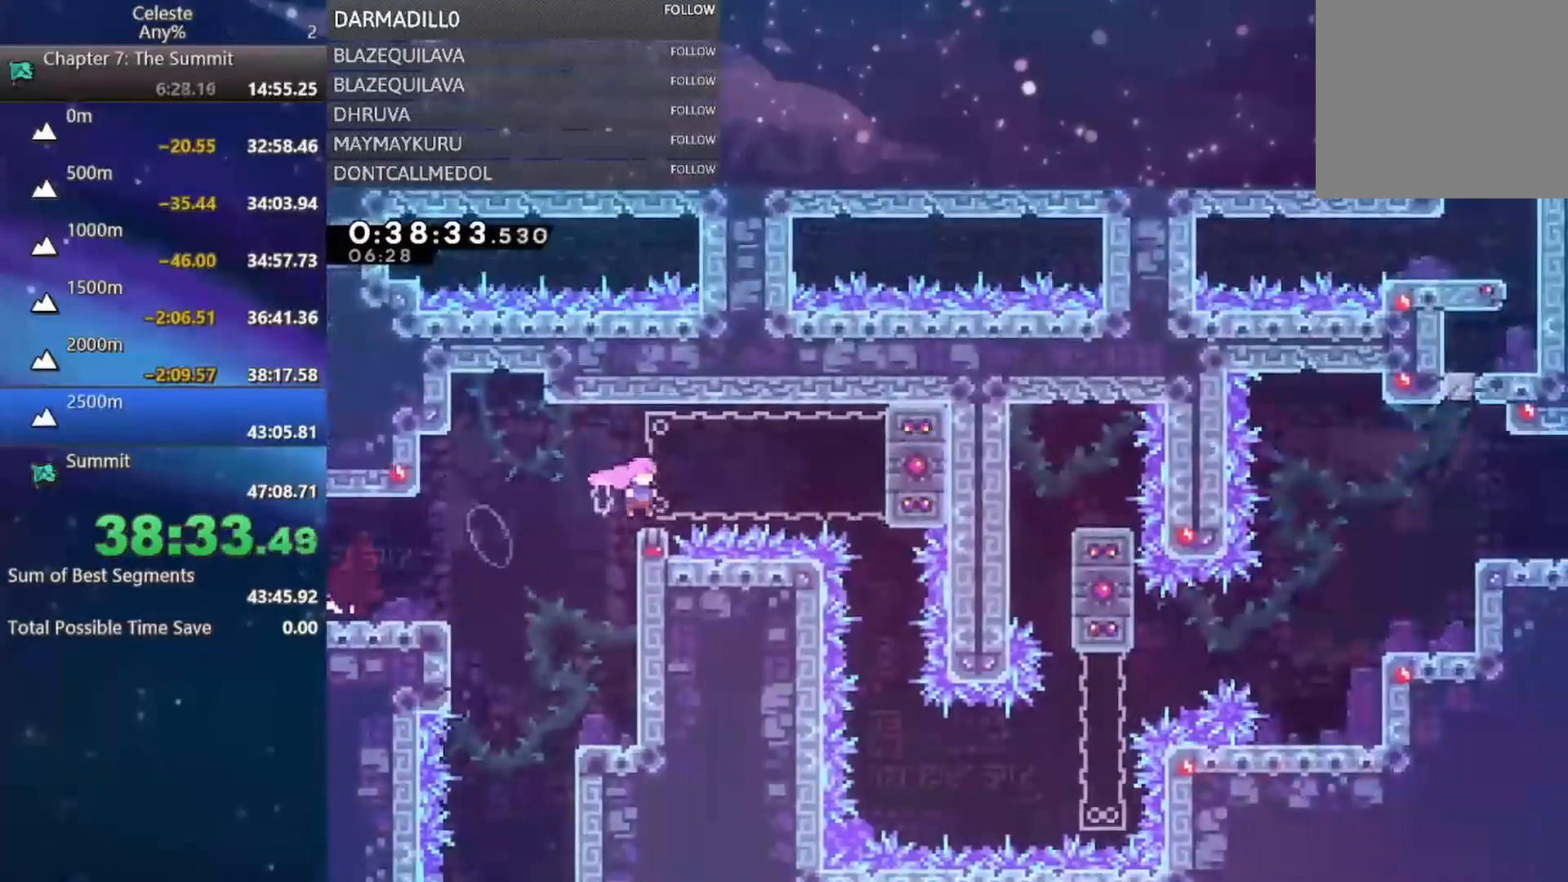
{"buttons": [], "left_stick": "center", "events": [[50, "A", "down"], [133, "A", "up"], [383, "DPAD_RIGHT", "up"]]}
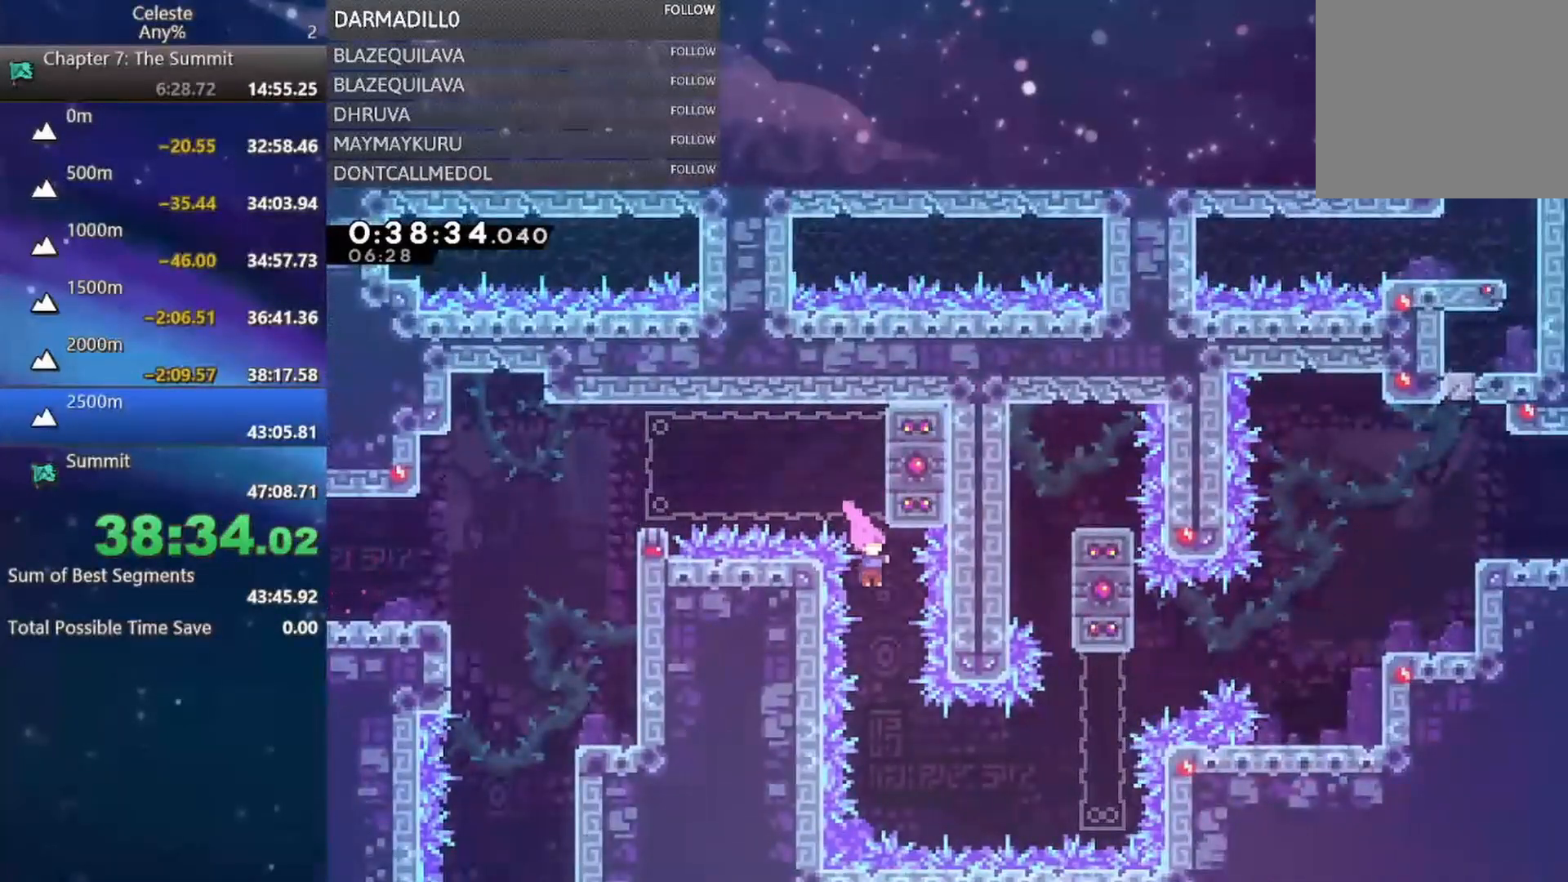
{"buttons": ["R1", "DPAD_RIGHT"], "left_stick": "center", "events": [[300, "DPAD_RIGHT", "down"], [350, "B", "down"], [500, "B", "up"], [500, "R1", "down"]]}